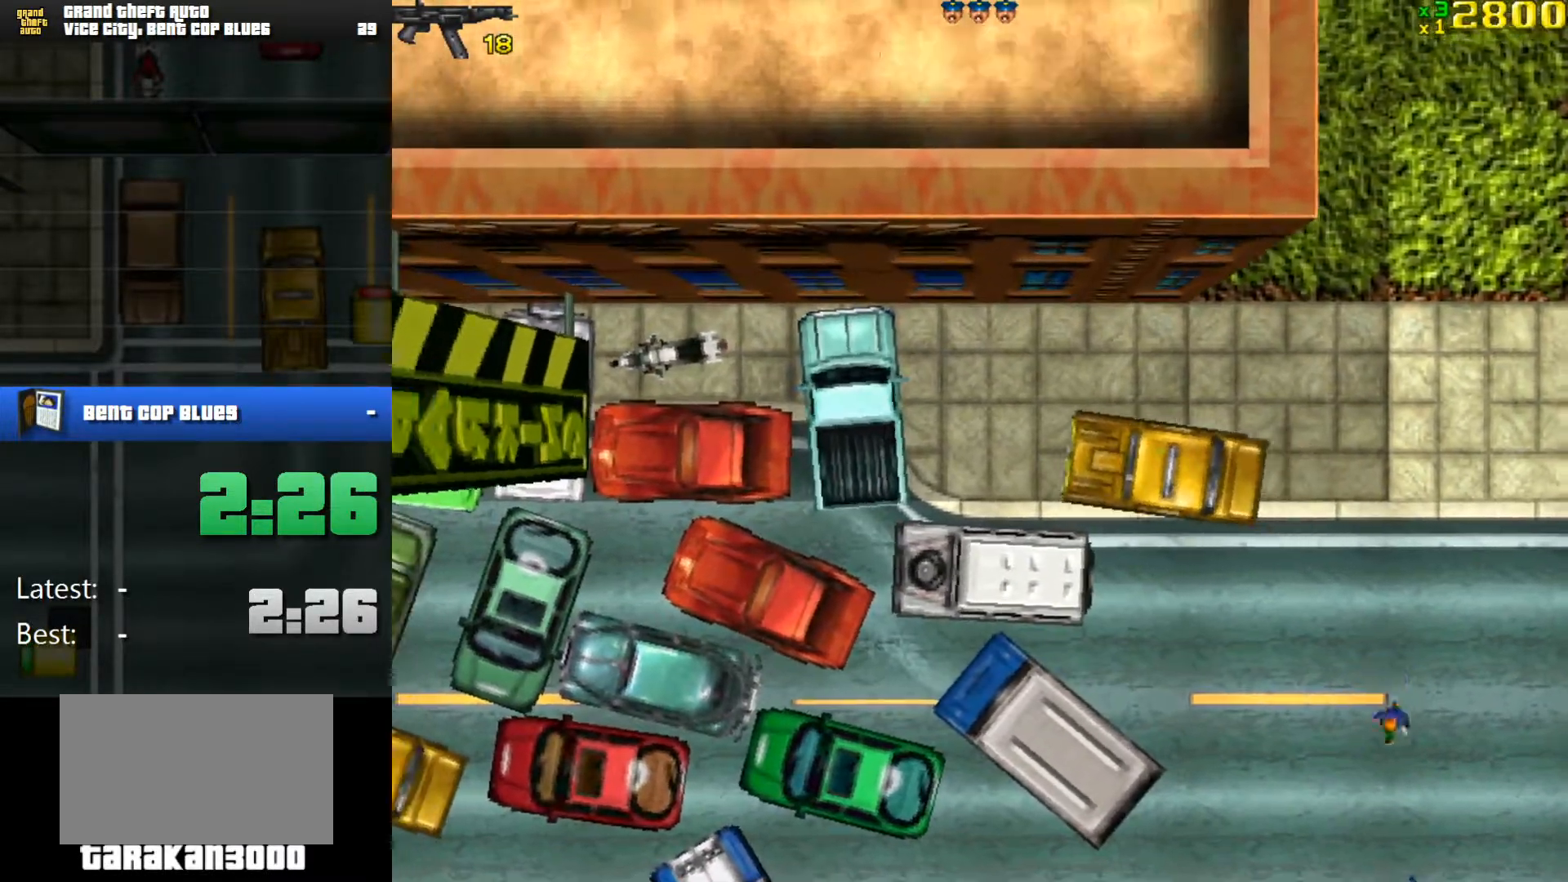
Gameplay with keyboard and mouse; each line is a JSON object with the keys and mouse buttons held at the frame after it. "events" lists presses ("down") and releases ("up") of "1", "2", "3", "4", "5", "a", "alt", "c", "caps_lock", "ctrl", "d", "e", "f", "g", "q", "r", "s", "shift", "space", "t", "tab", "v", "w", "x", "z", "mouse_left", "mouse_wheel" and "mouse_right" between this image and that frame as [ms after this image, input, new state], when the widget could be followed in between. "mouse_left", "mouse_wheel", "mouse_right" = the "left", "wheel", "right" buttons of the "mouse" list. No other keys are recorded. "wheel" means that the mouse wheel is clicked or scrolled. Mouse movement is not recorded.
{"keys": [], "mouse": [], "events": [[267, "a", "down"], [367, "a", "up"]]}
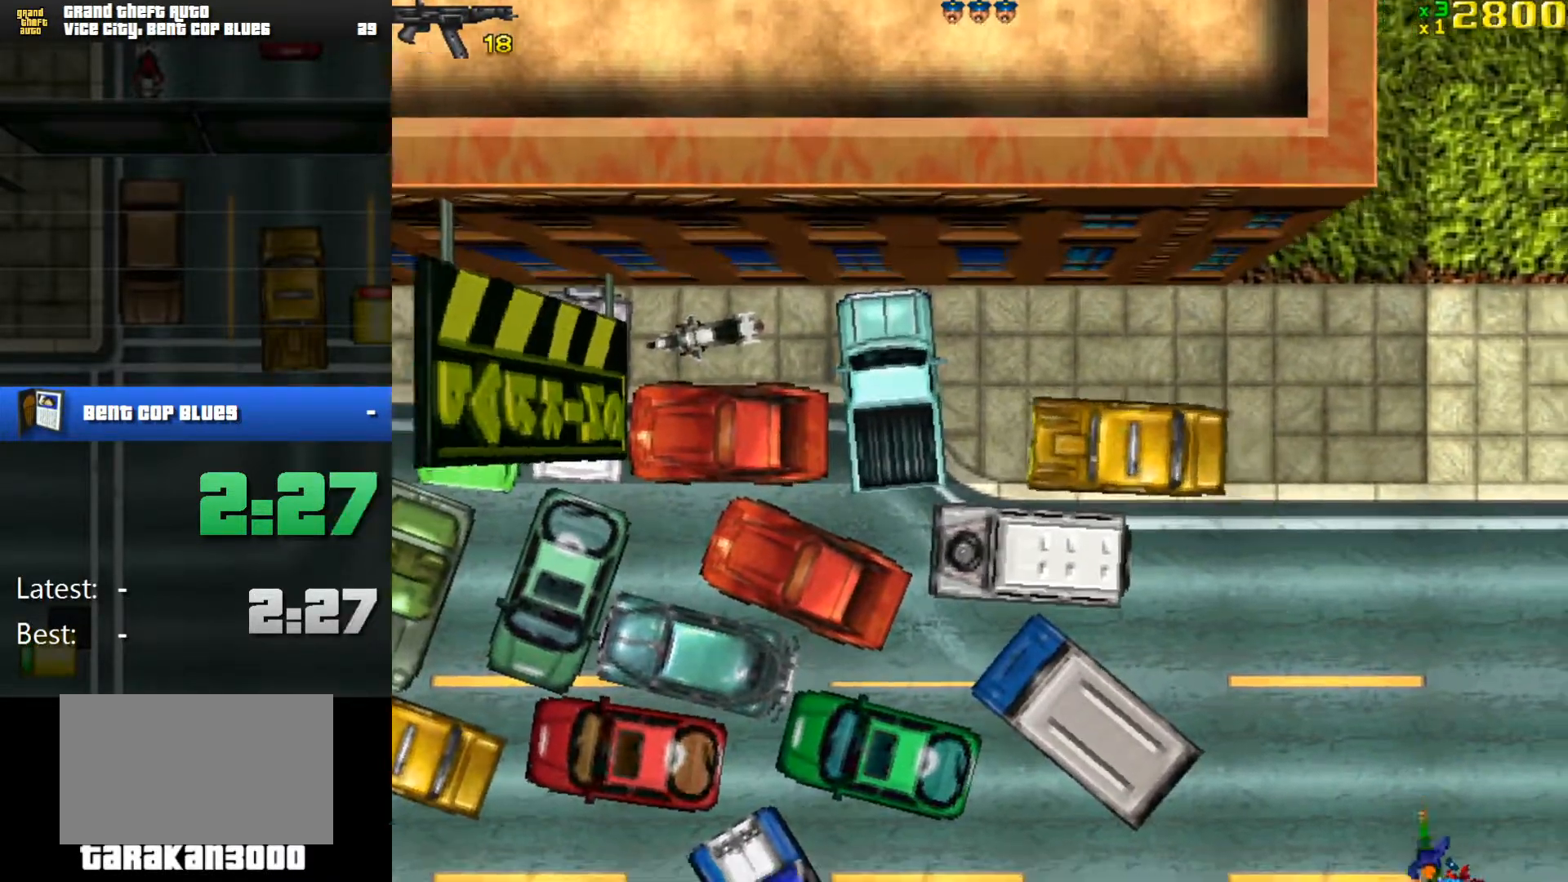
{"keys": [], "mouse": [], "events": []}
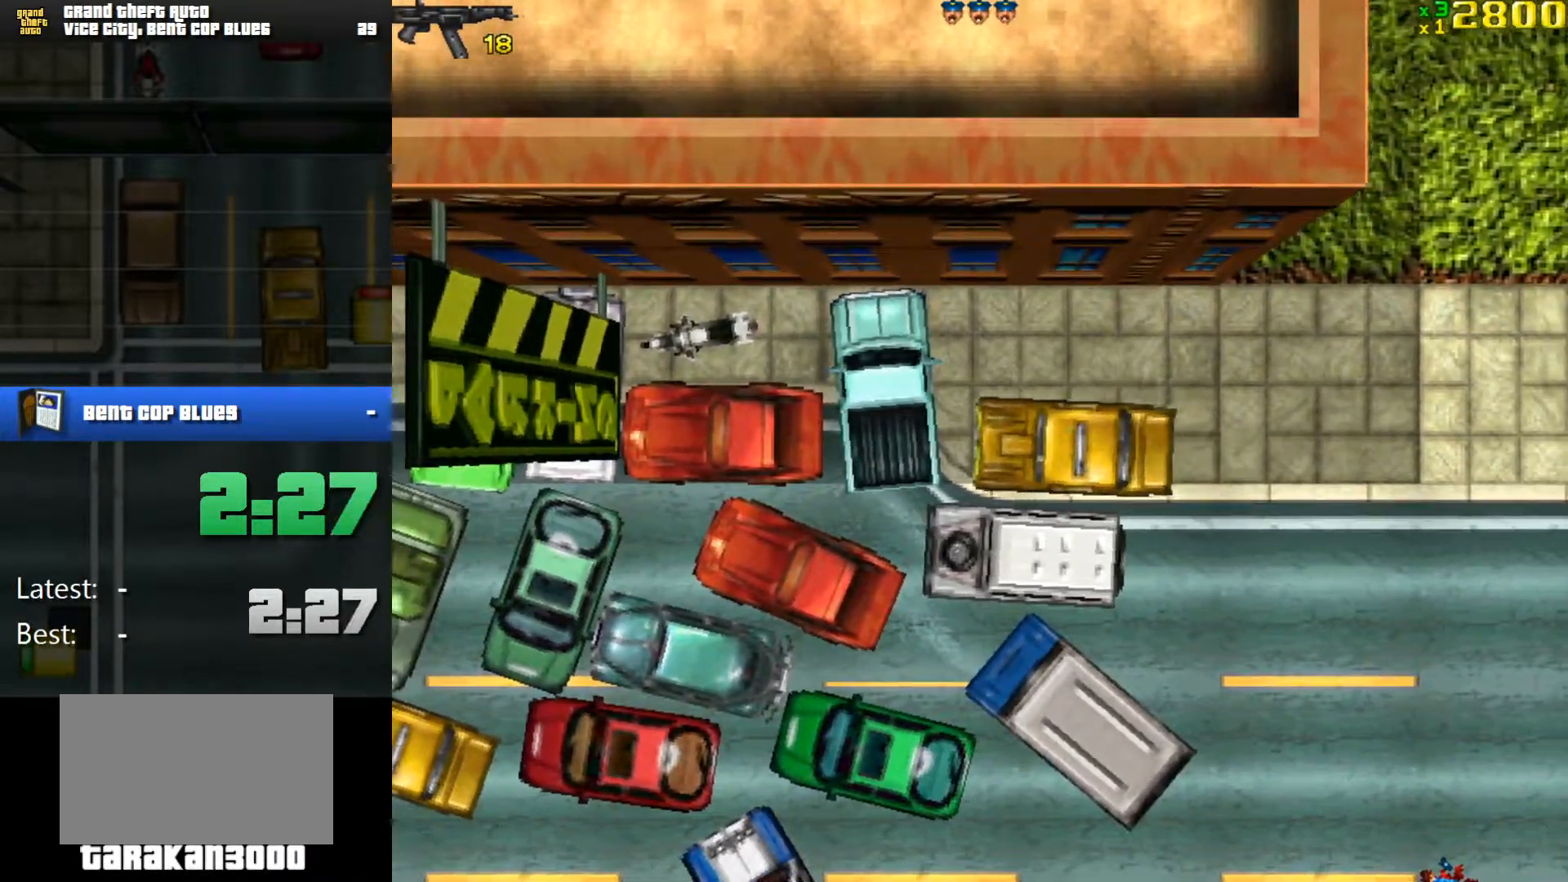
{"keys": ["space"], "mouse": [], "events": [[150, "s", "down"], [201, "space", "down"], [251, "s", "up"], [351, "f", "down"], [434, "f", "up"]]}
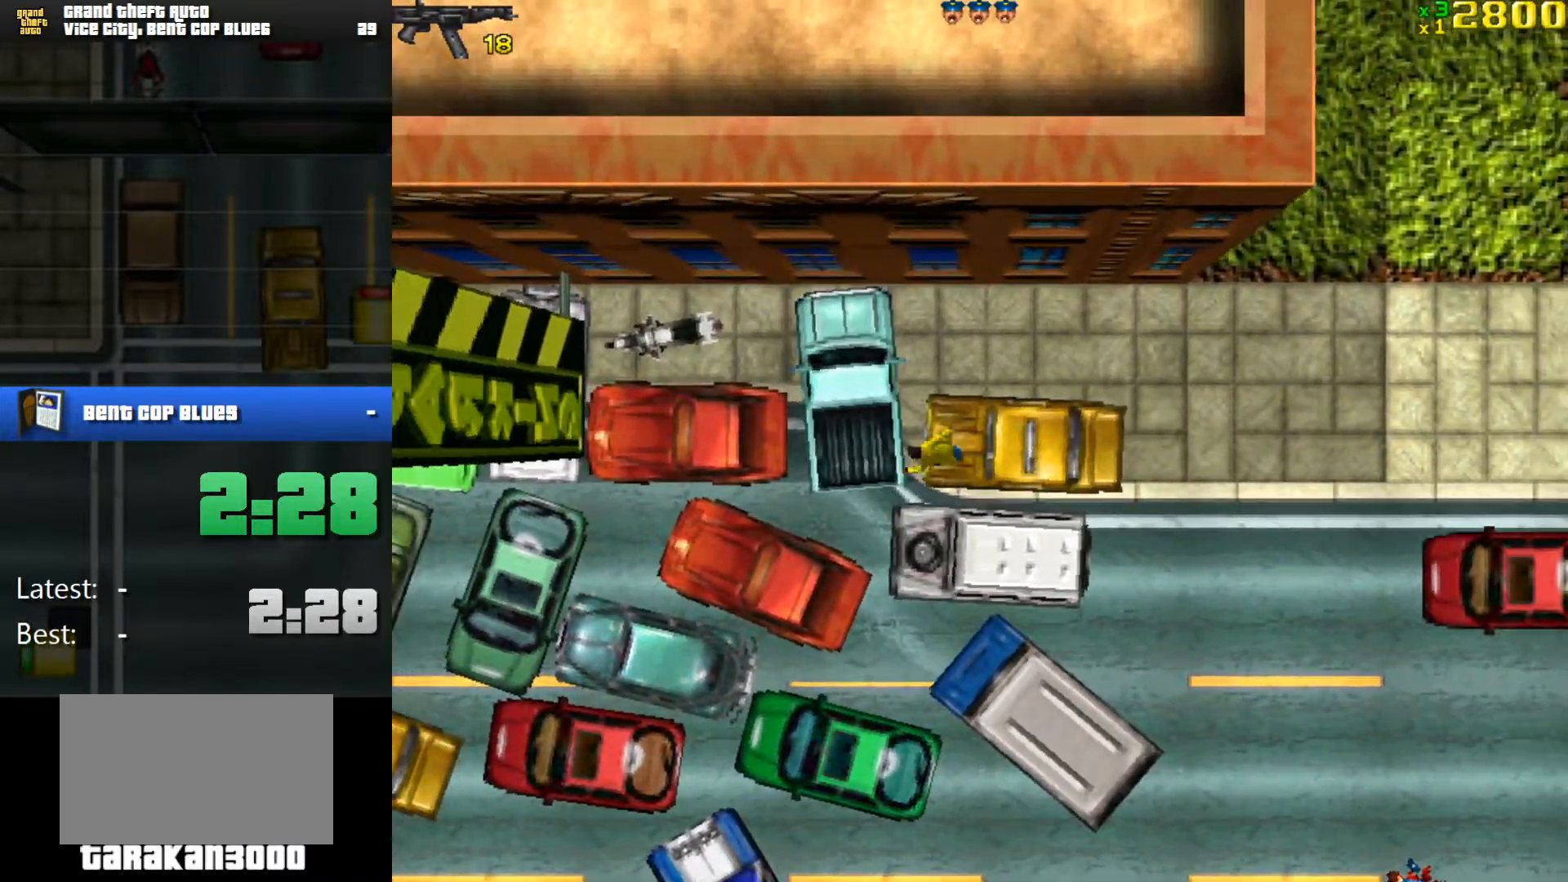
{"keys": ["a", "w"], "mouse": [], "events": [[33, "space", "up"], [117, "a", "down"], [117, "w", "down"]]}
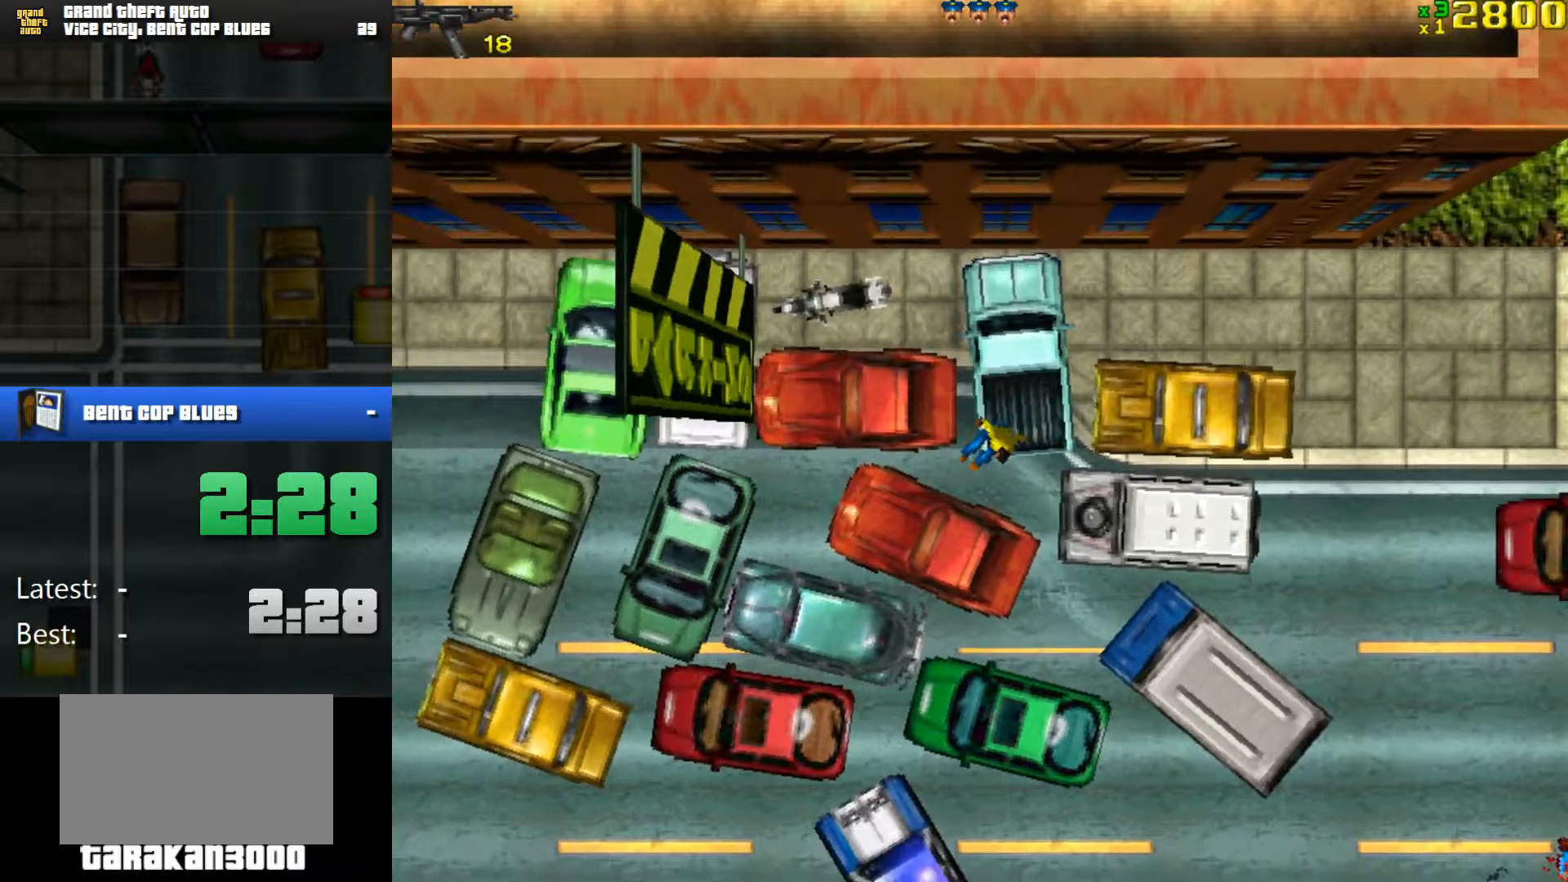
{"keys": ["w"], "mouse": [], "events": [[184, "a", "up"]]}
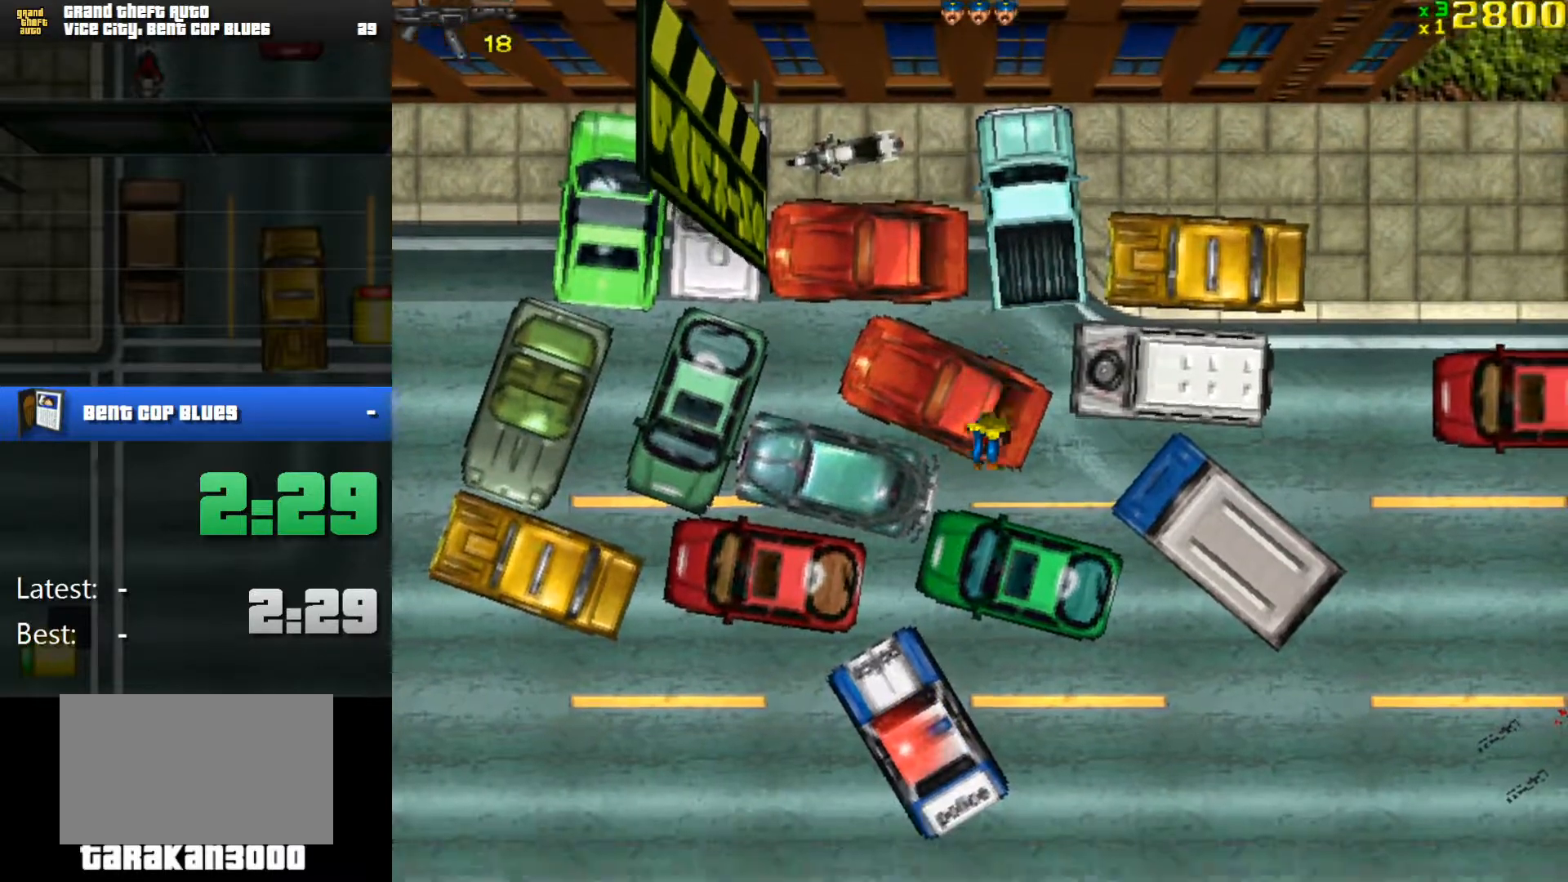
{"keys": ["w"], "mouse": [], "events": [[300, "a", "down"], [484, "a", "up"]]}
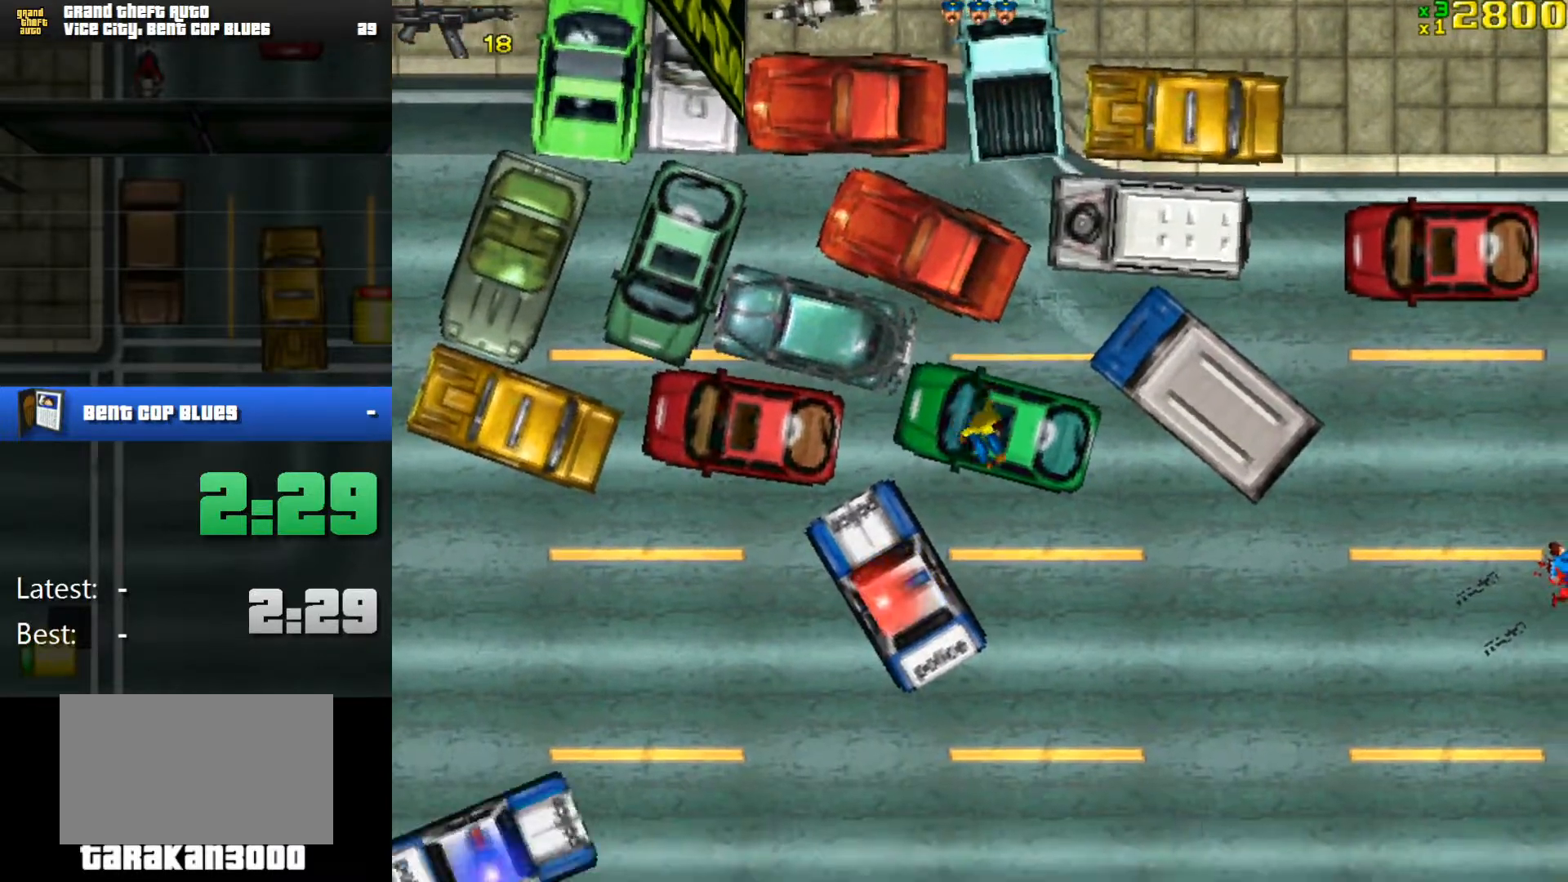
{"keys": ["w"], "mouse": [], "events": []}
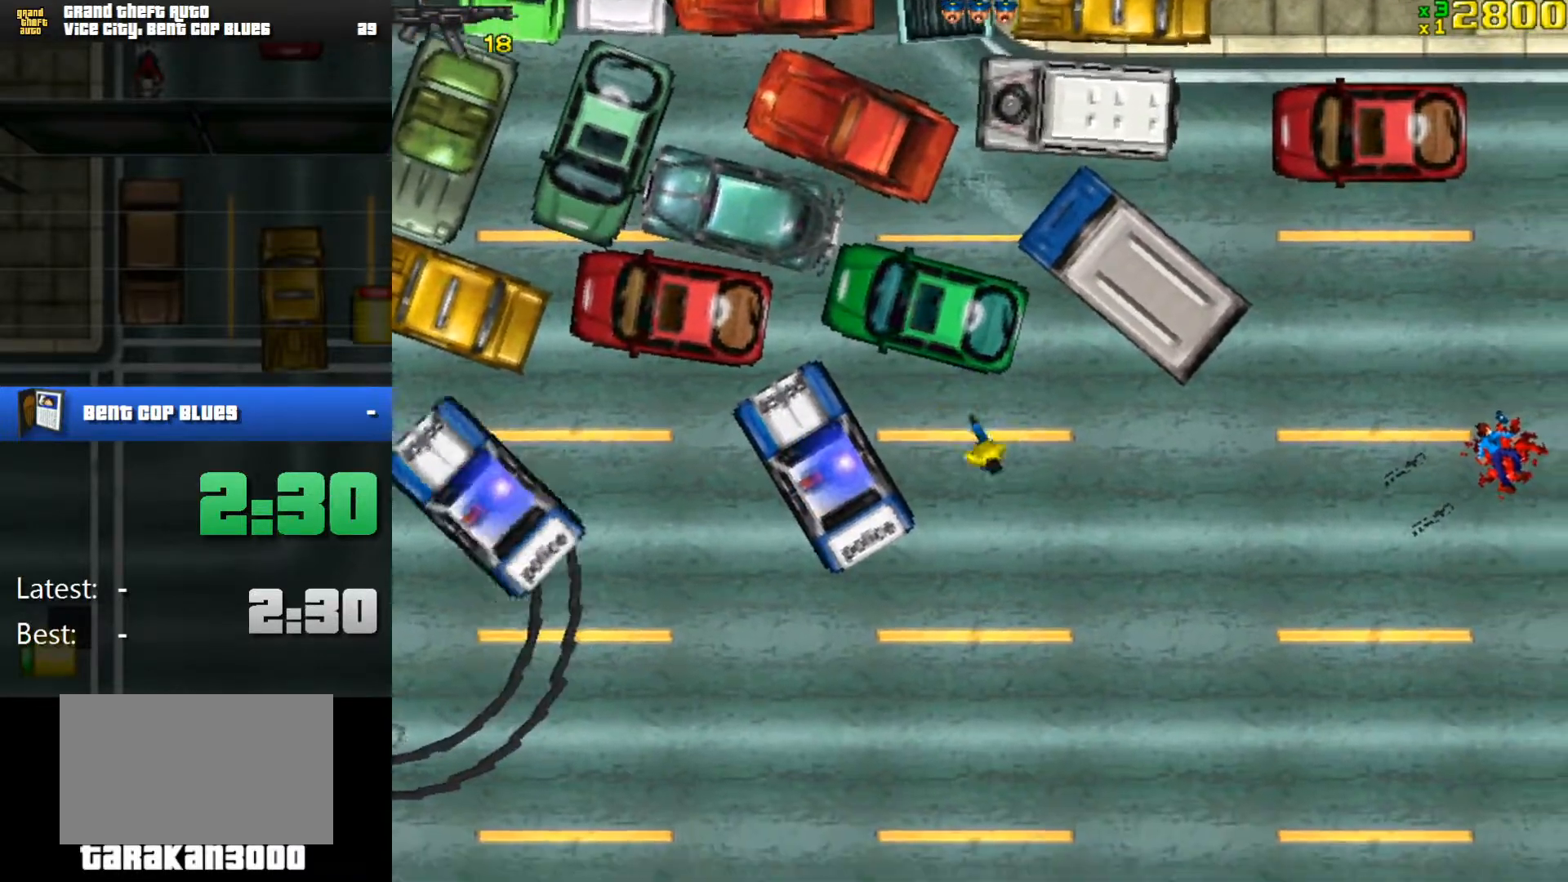
{"keys": ["a", "w"], "mouse": [], "events": [[283, "a", "down"]]}
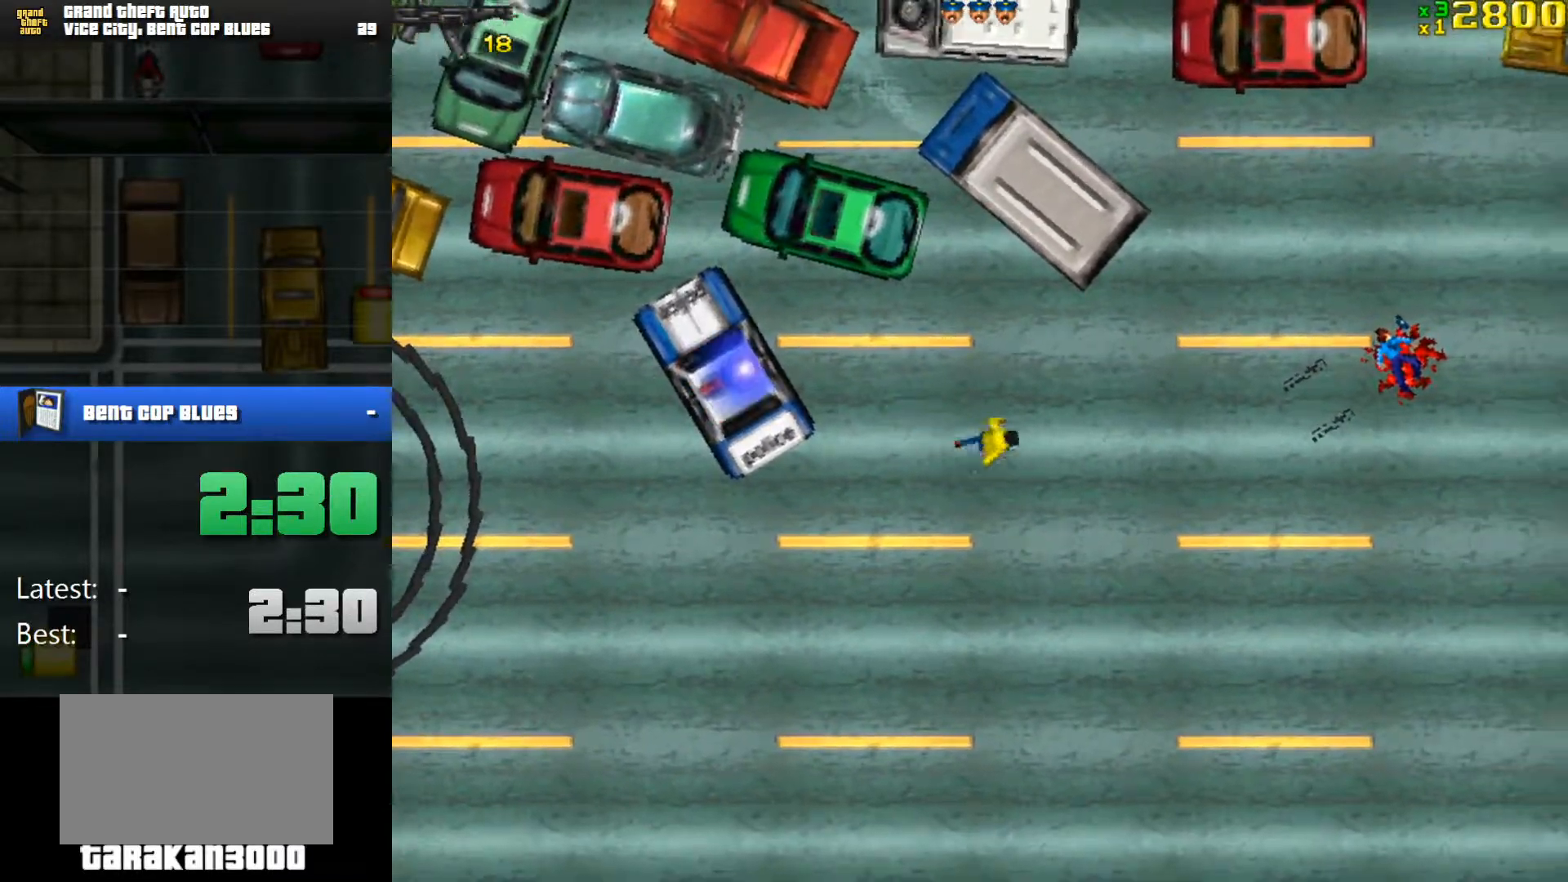
{"keys": ["d"], "mouse": [], "events": [[100, "a", "up"], [284, "d", "down"], [284, "w", "up"]]}
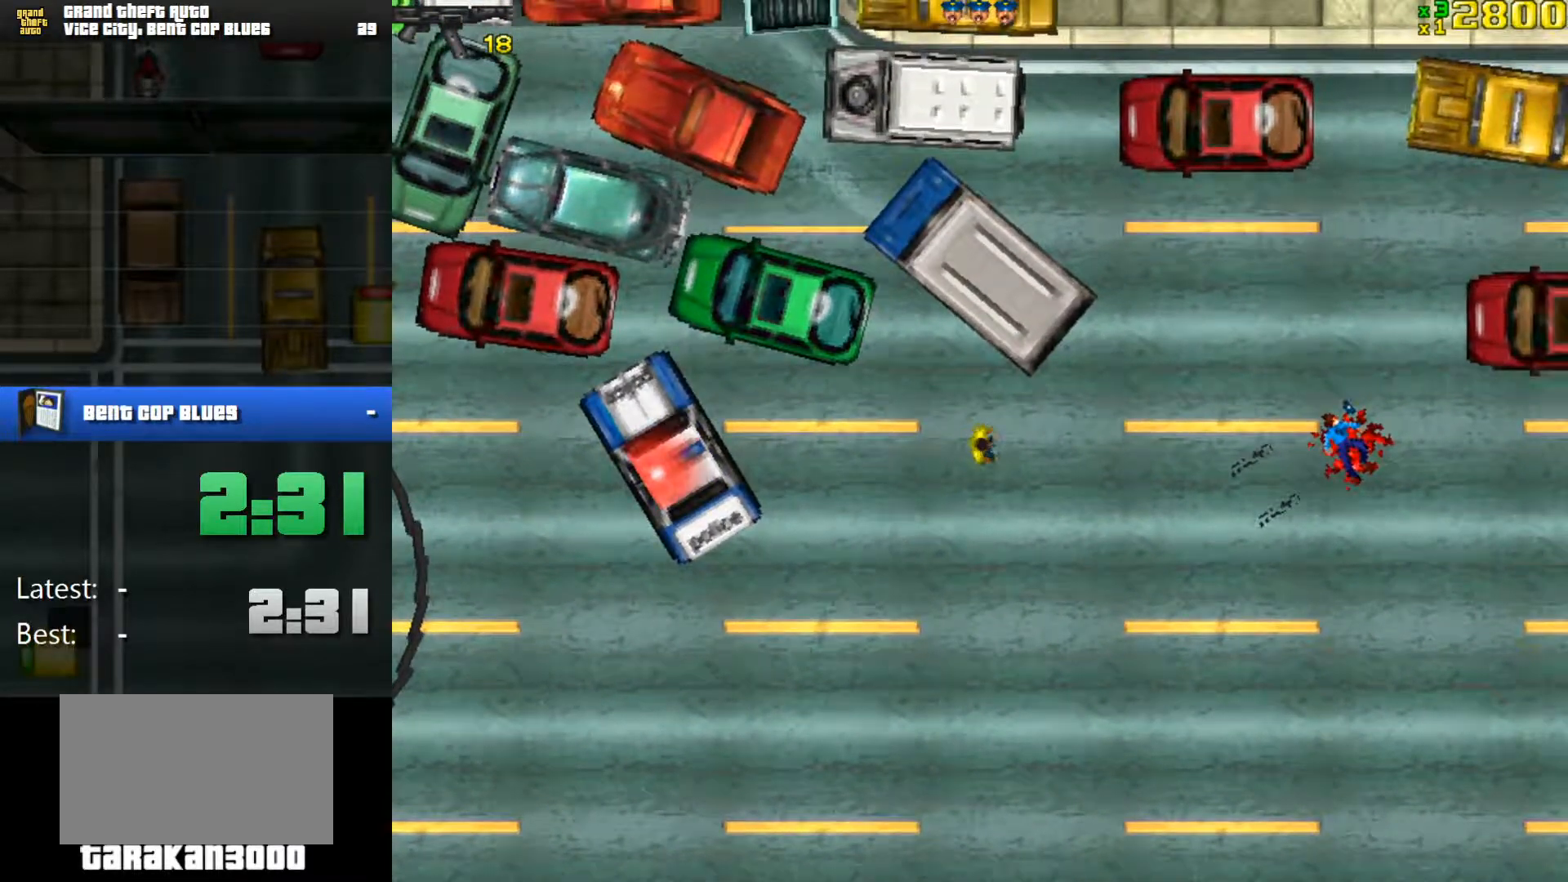
{"keys": [], "mouse": [], "events": [[450, "d", "up"]]}
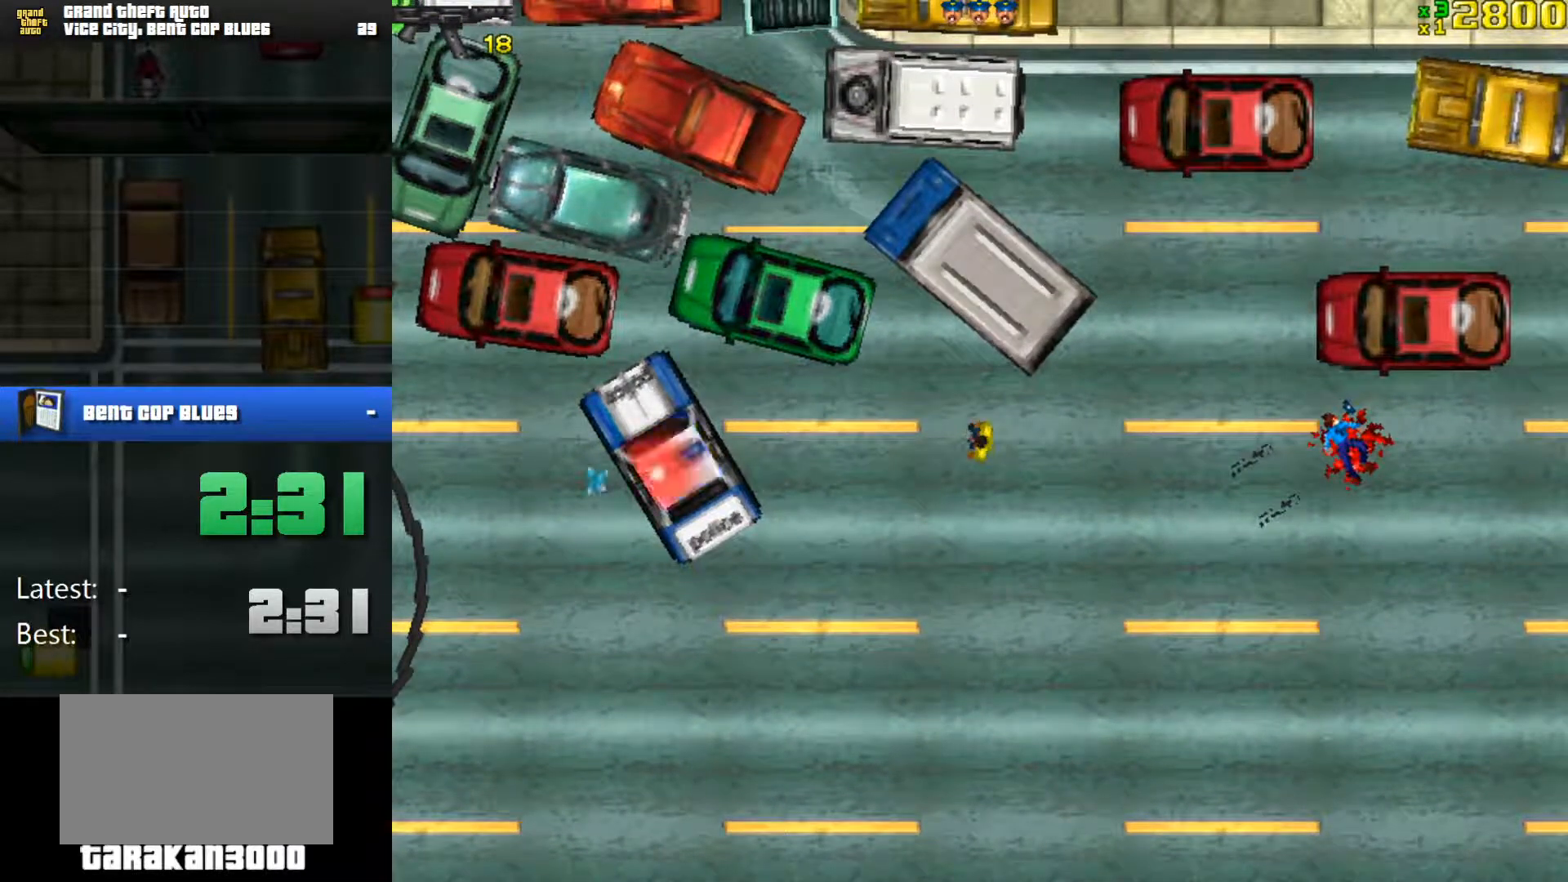
{"keys": ["ctrl"], "mouse": [], "events": [[267, "ctrl", "down"]]}
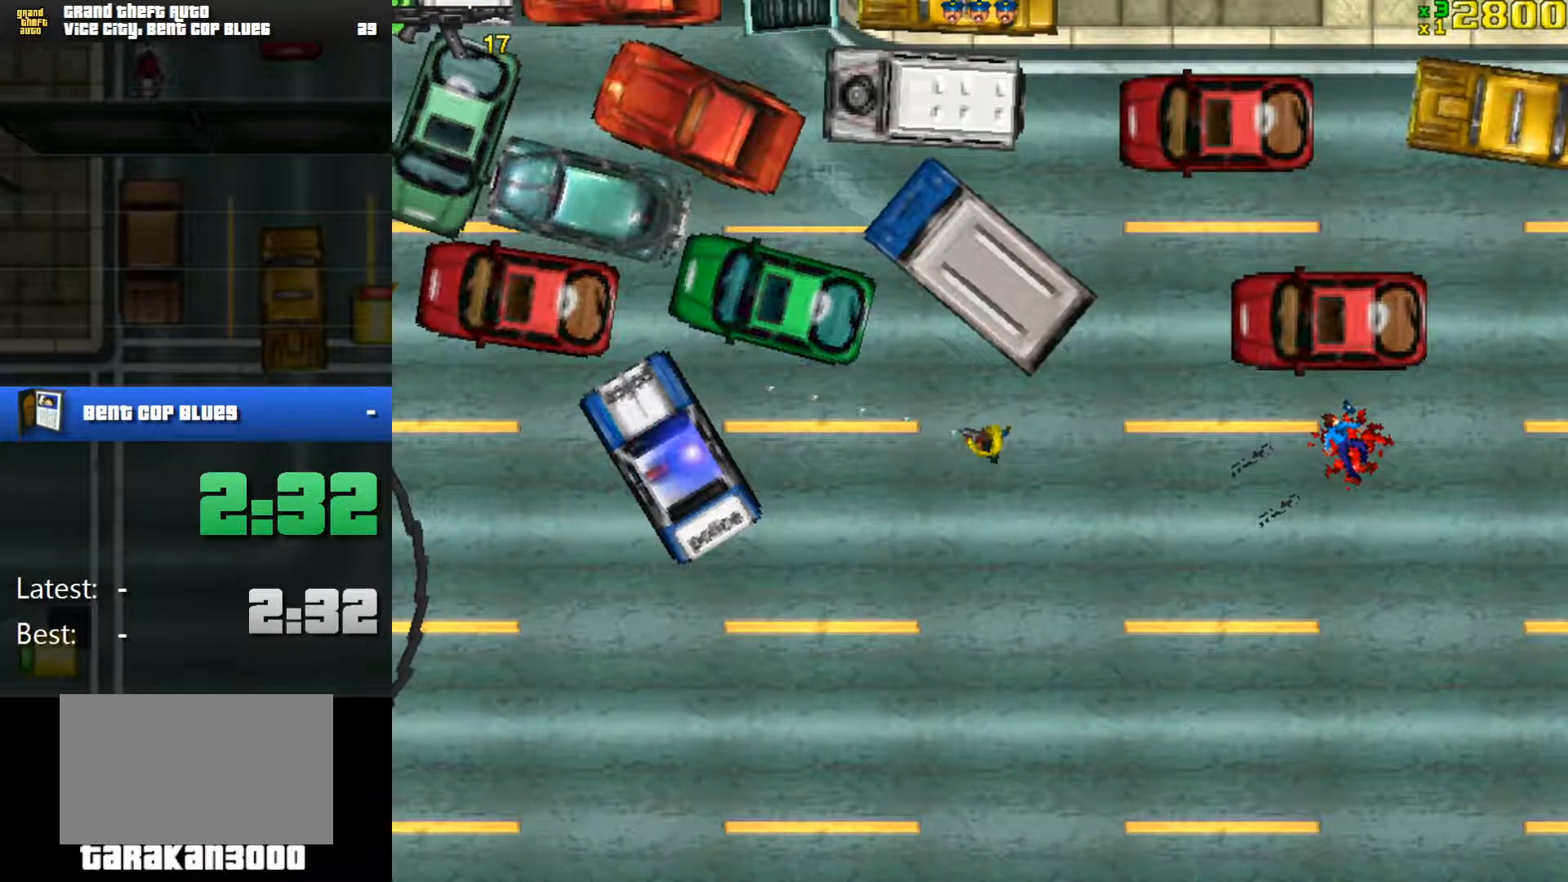
{"keys": ["ctrl"], "mouse": [], "events": []}
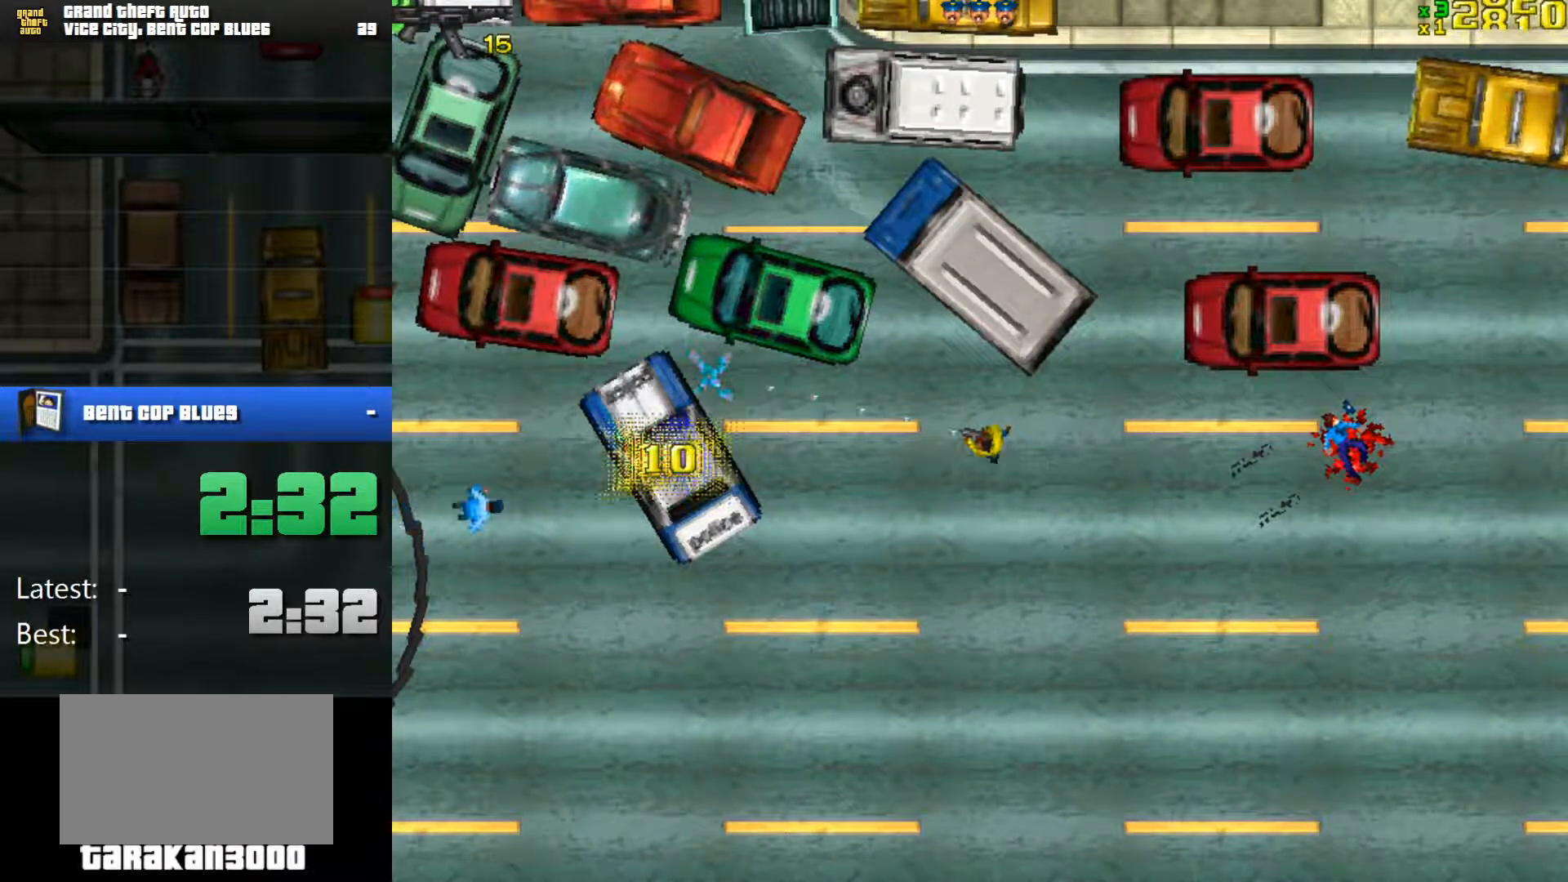
{"keys": ["ctrl", "s"], "mouse": [], "events": [[167, "s", "down"]]}
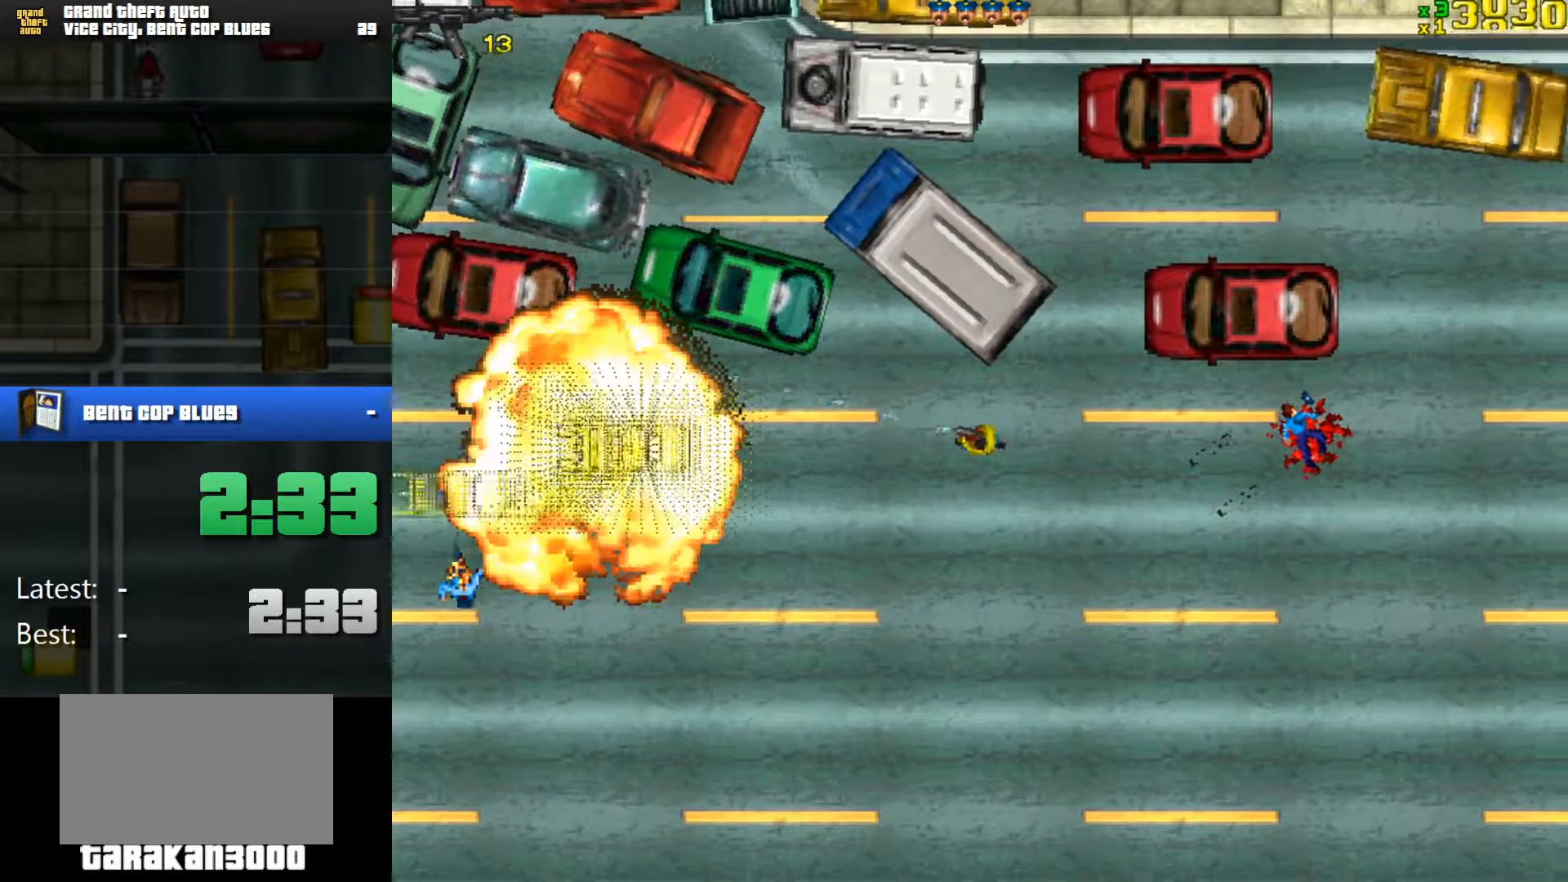
{"keys": ["s"], "mouse": [], "events": [[33, "ctrl", "up"]]}
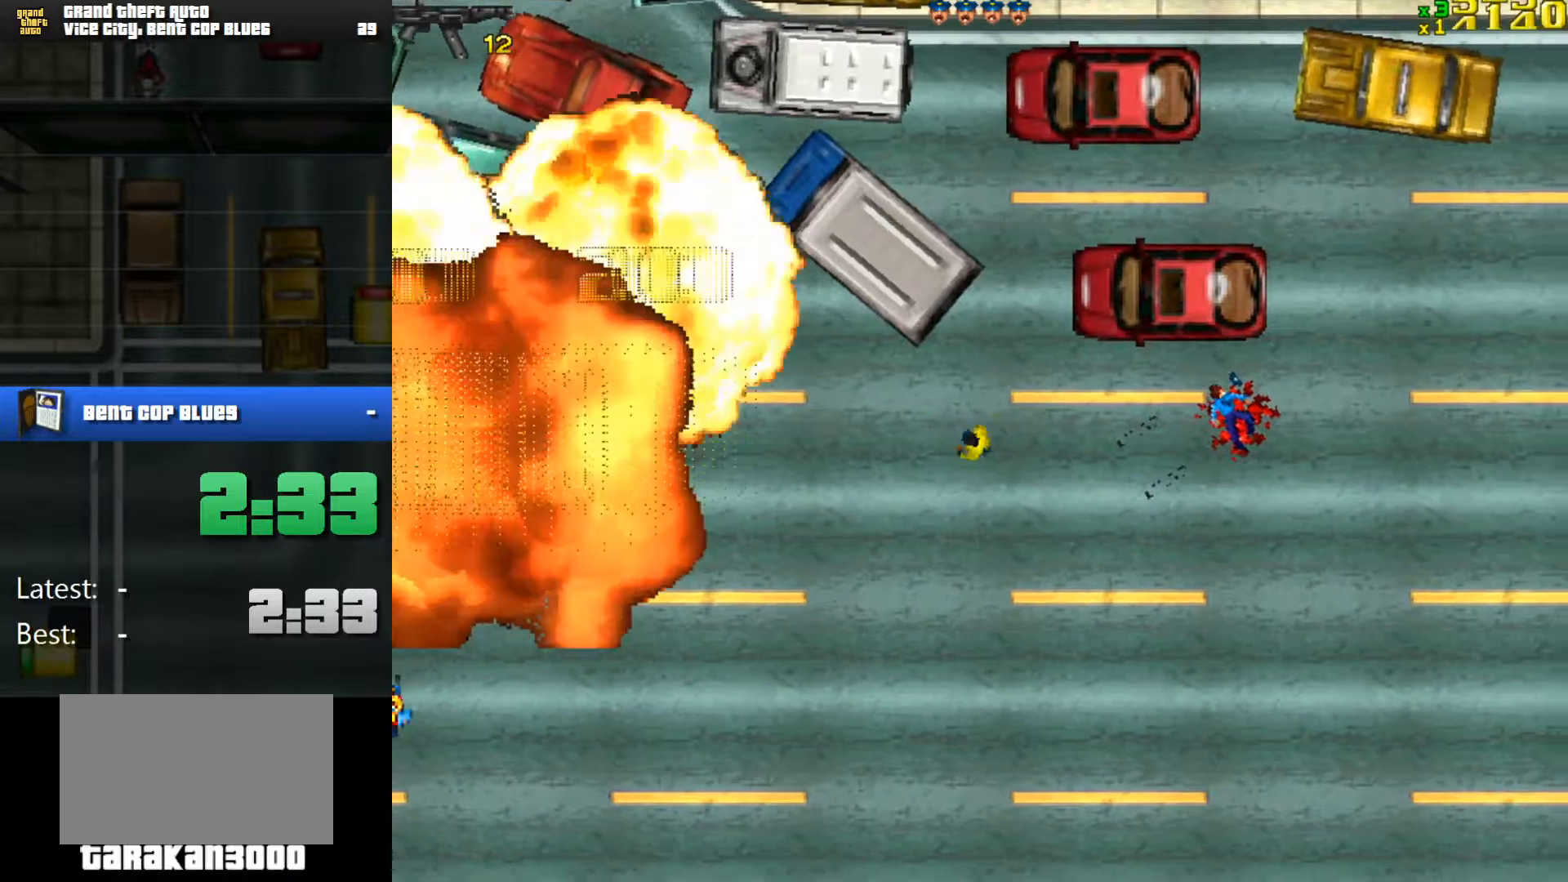
{"keys": ["s"], "mouse": [], "events": []}
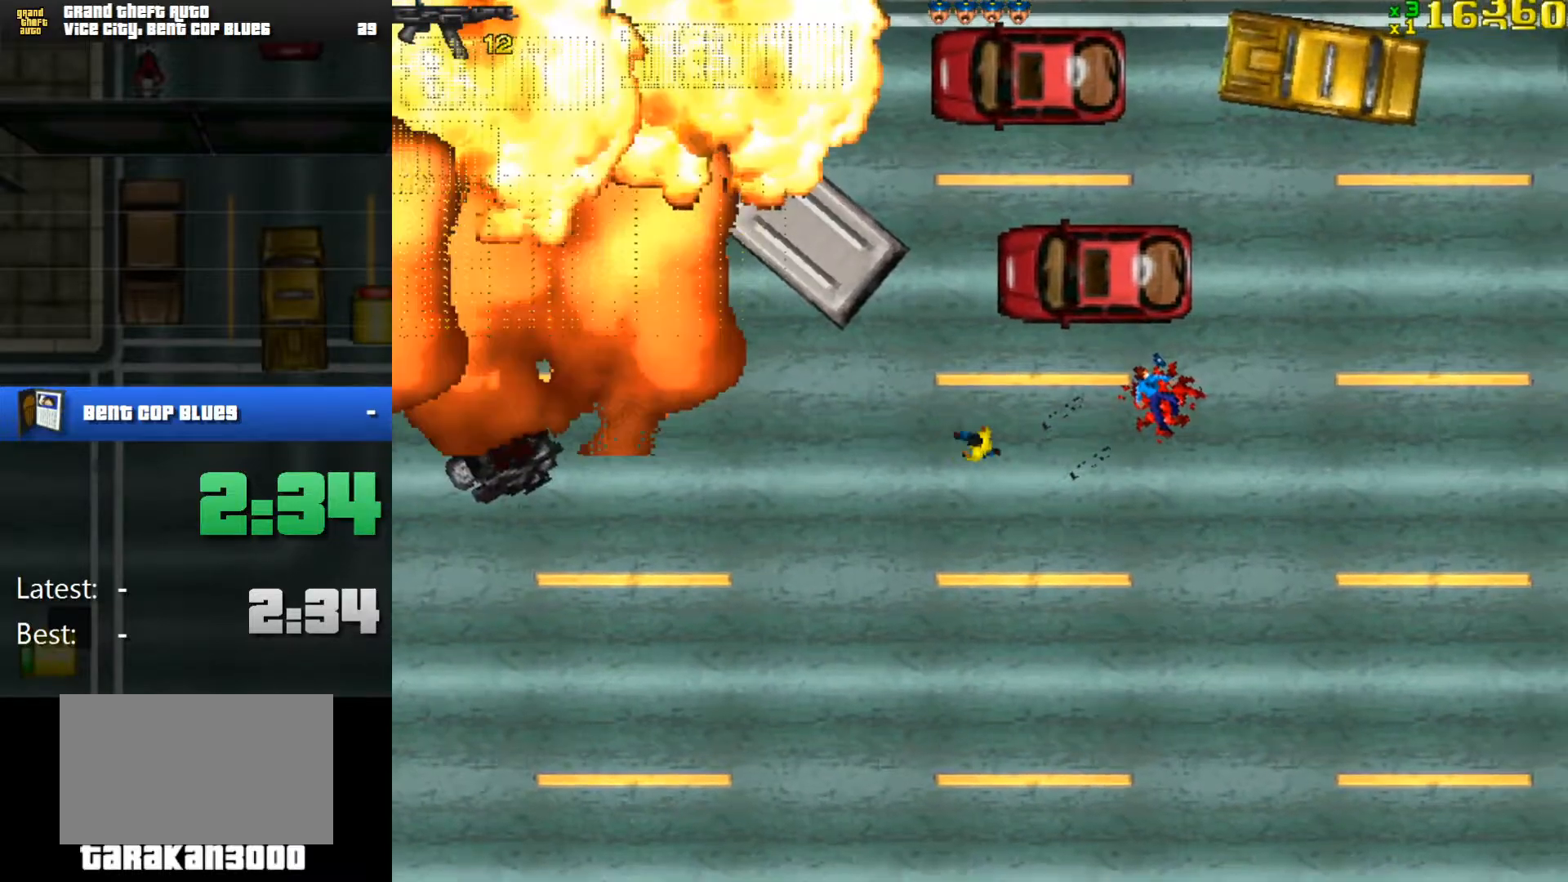
{"keys": ["w"], "mouse": [], "events": [[117, "s", "up"], [200, "w", "down"]]}
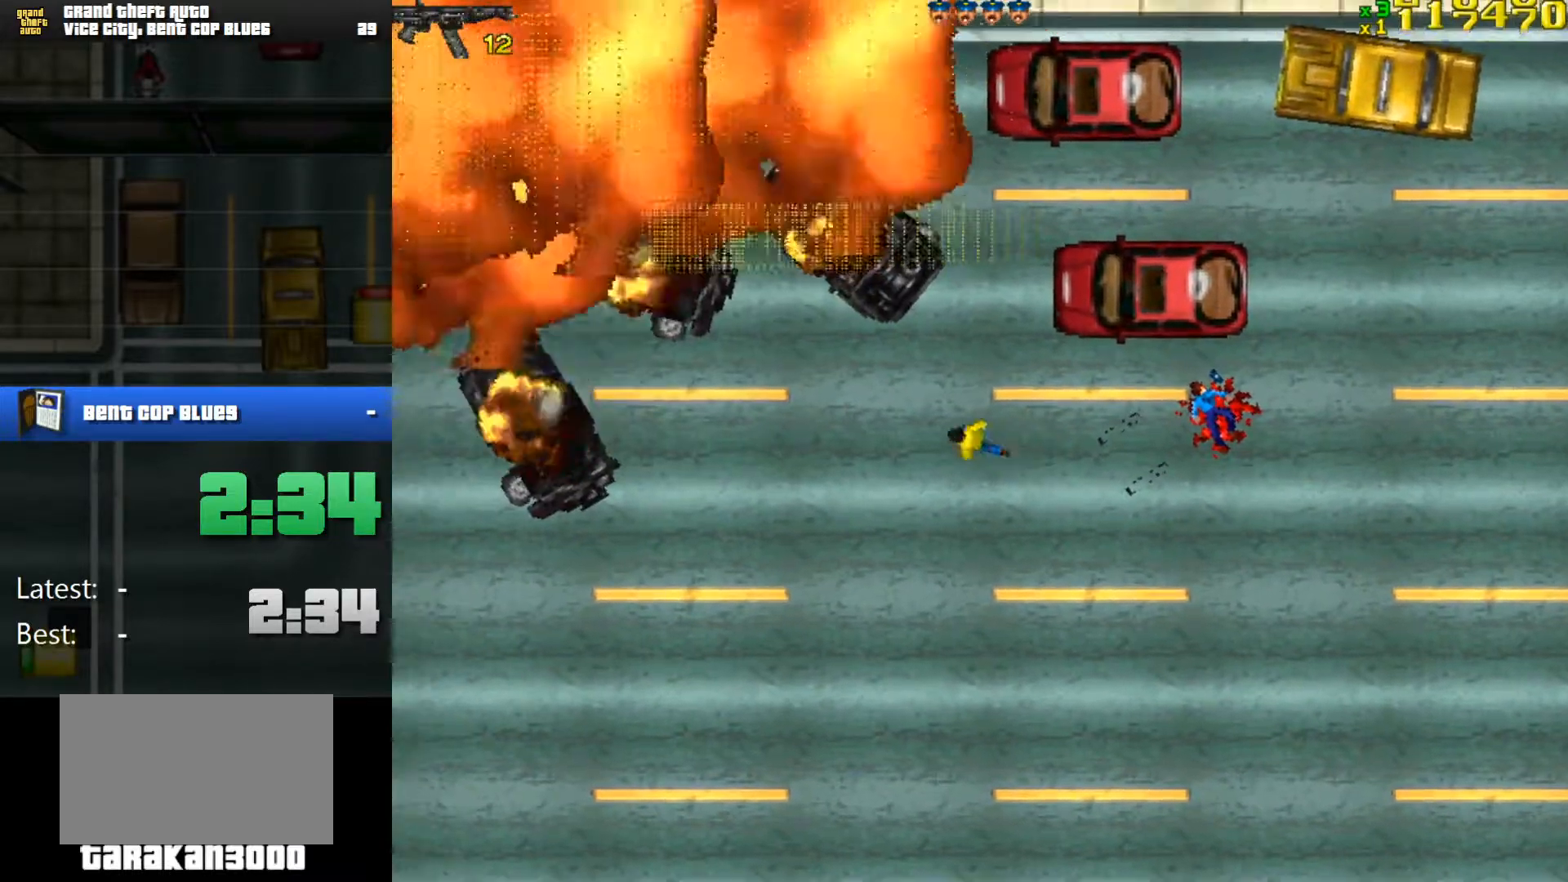
{"keys": ["d", "w"], "mouse": [], "events": [[134, "d", "down"], [267, "d", "up"], [501, "d", "down"]]}
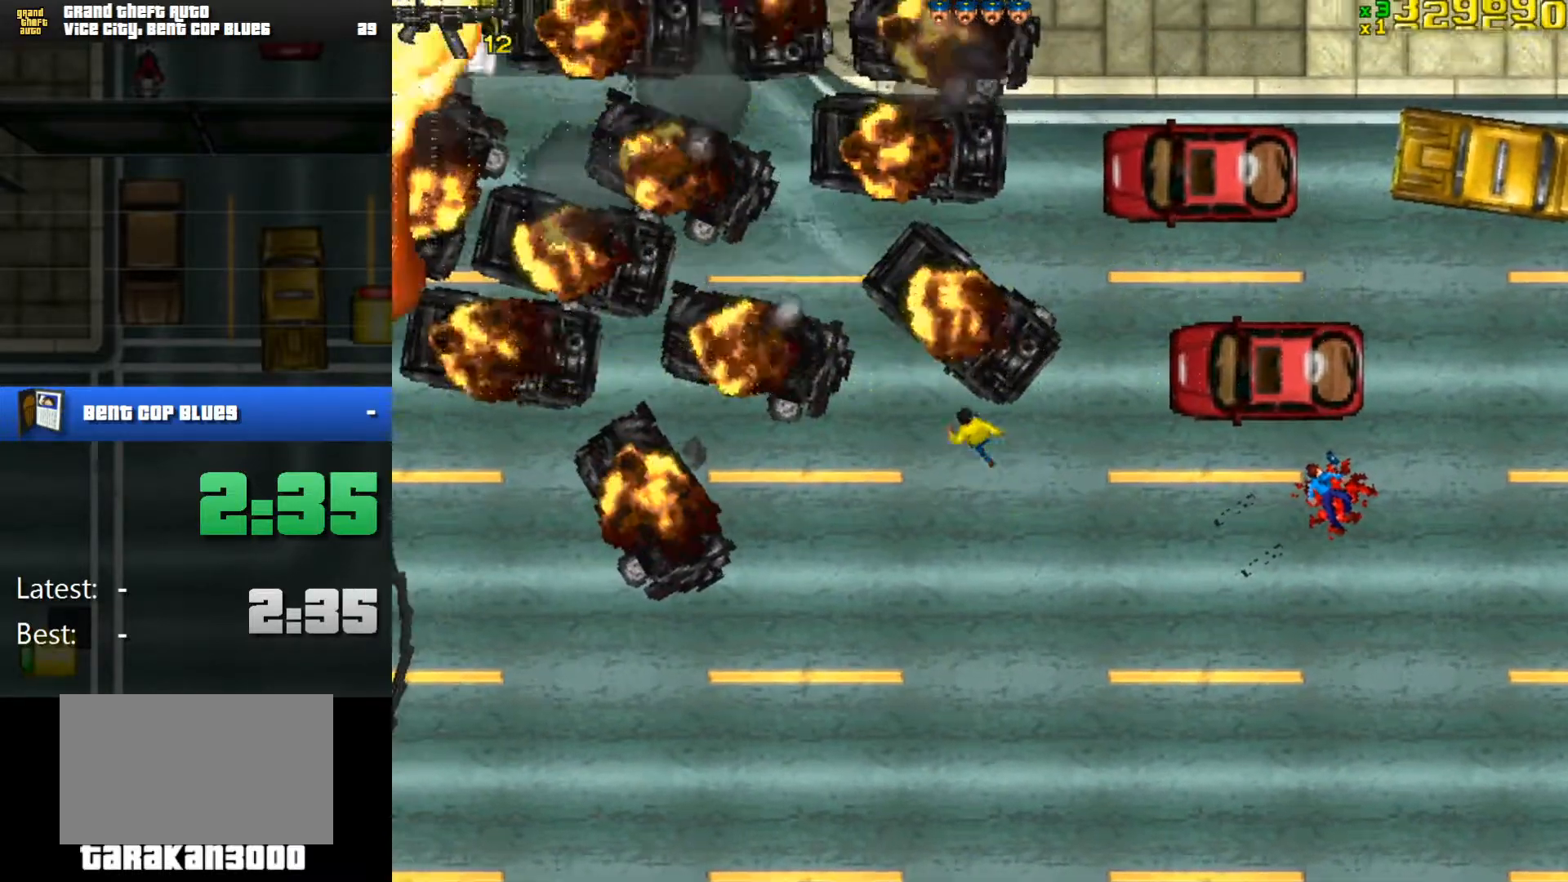
{"keys": ["space", "w"], "mouse": [], "events": [[100, "d", "up"], [233, "space", "down"], [283, "d", "down"], [334, "d", "up"], [384, "space", "up"], [467, "space", "down"]]}
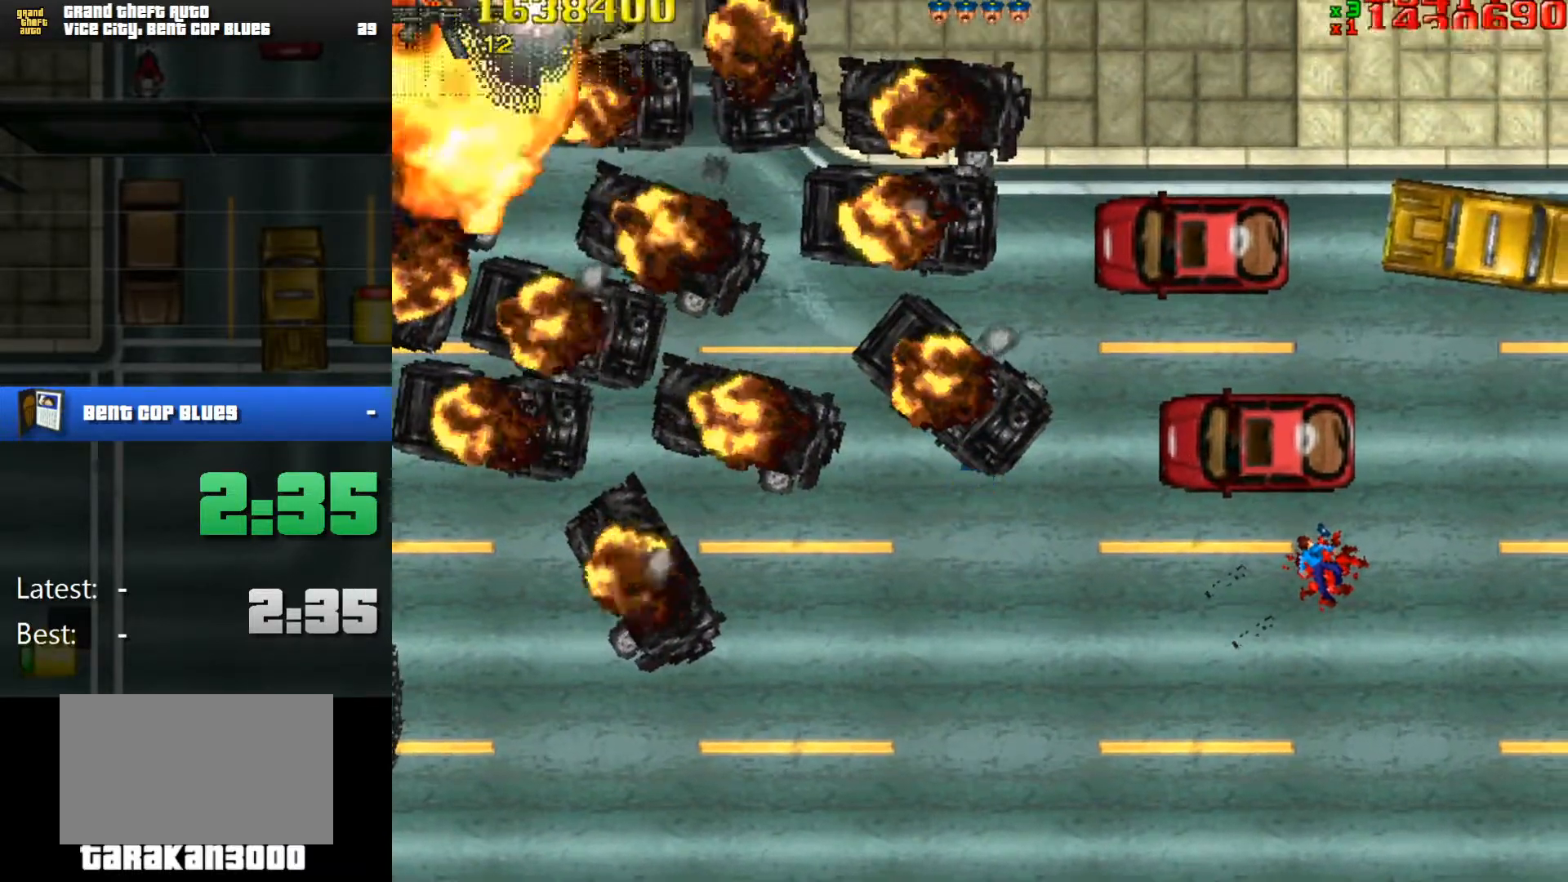
{"keys": ["w"], "mouse": [], "events": [[67, "space", "up"], [167, "d", "down"], [434, "d", "up"]]}
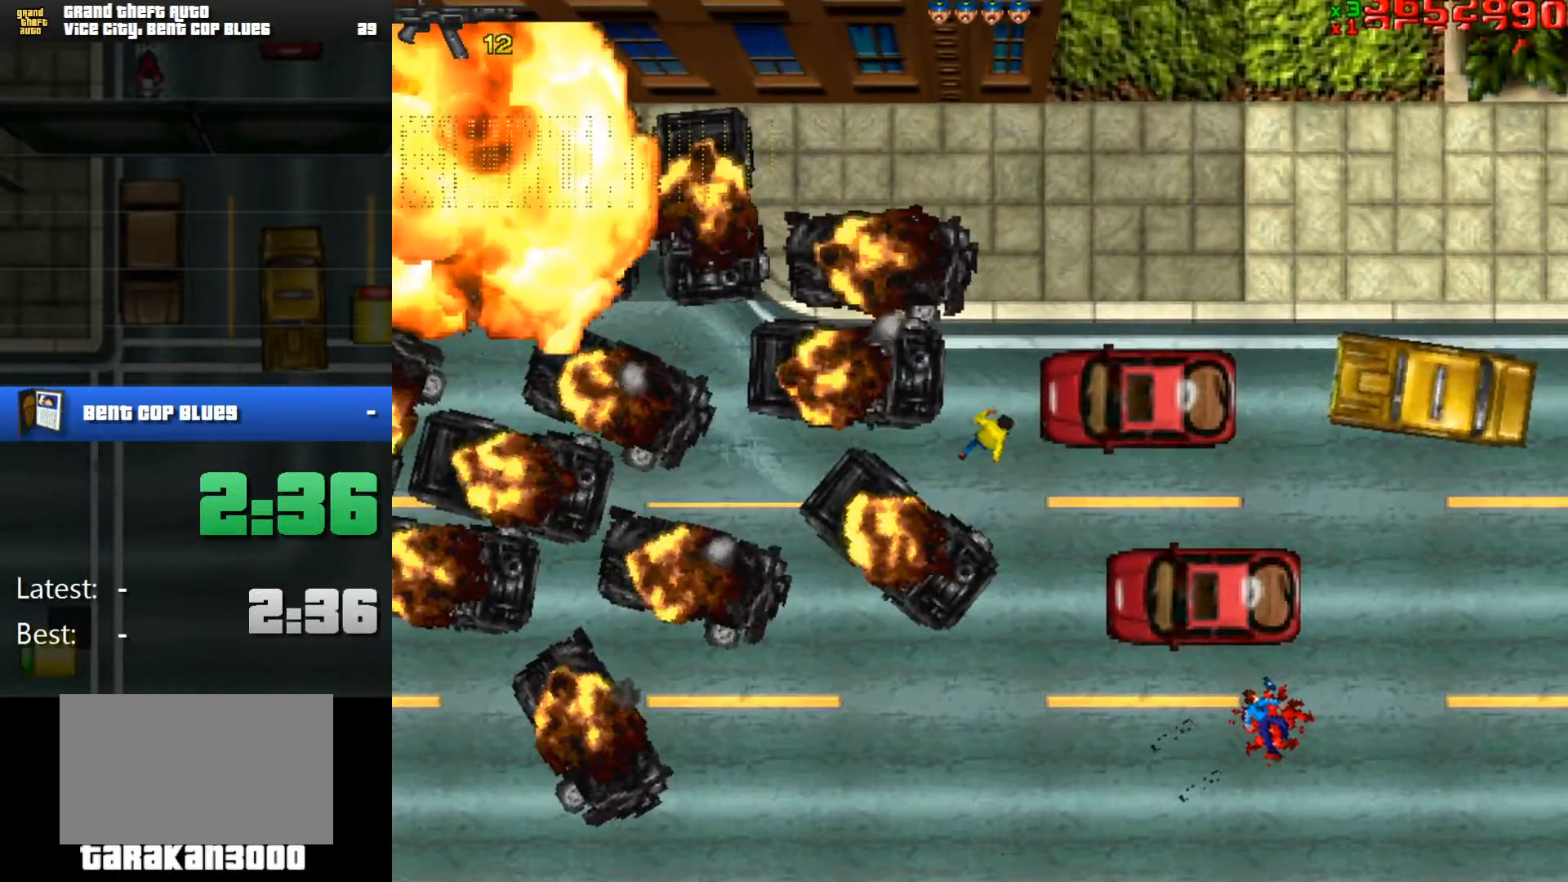
{"keys": ["w"], "mouse": [], "events": [[83, "d", "down"], [317, "d", "up"], [317, "space", "down"], [400, "space", "up"]]}
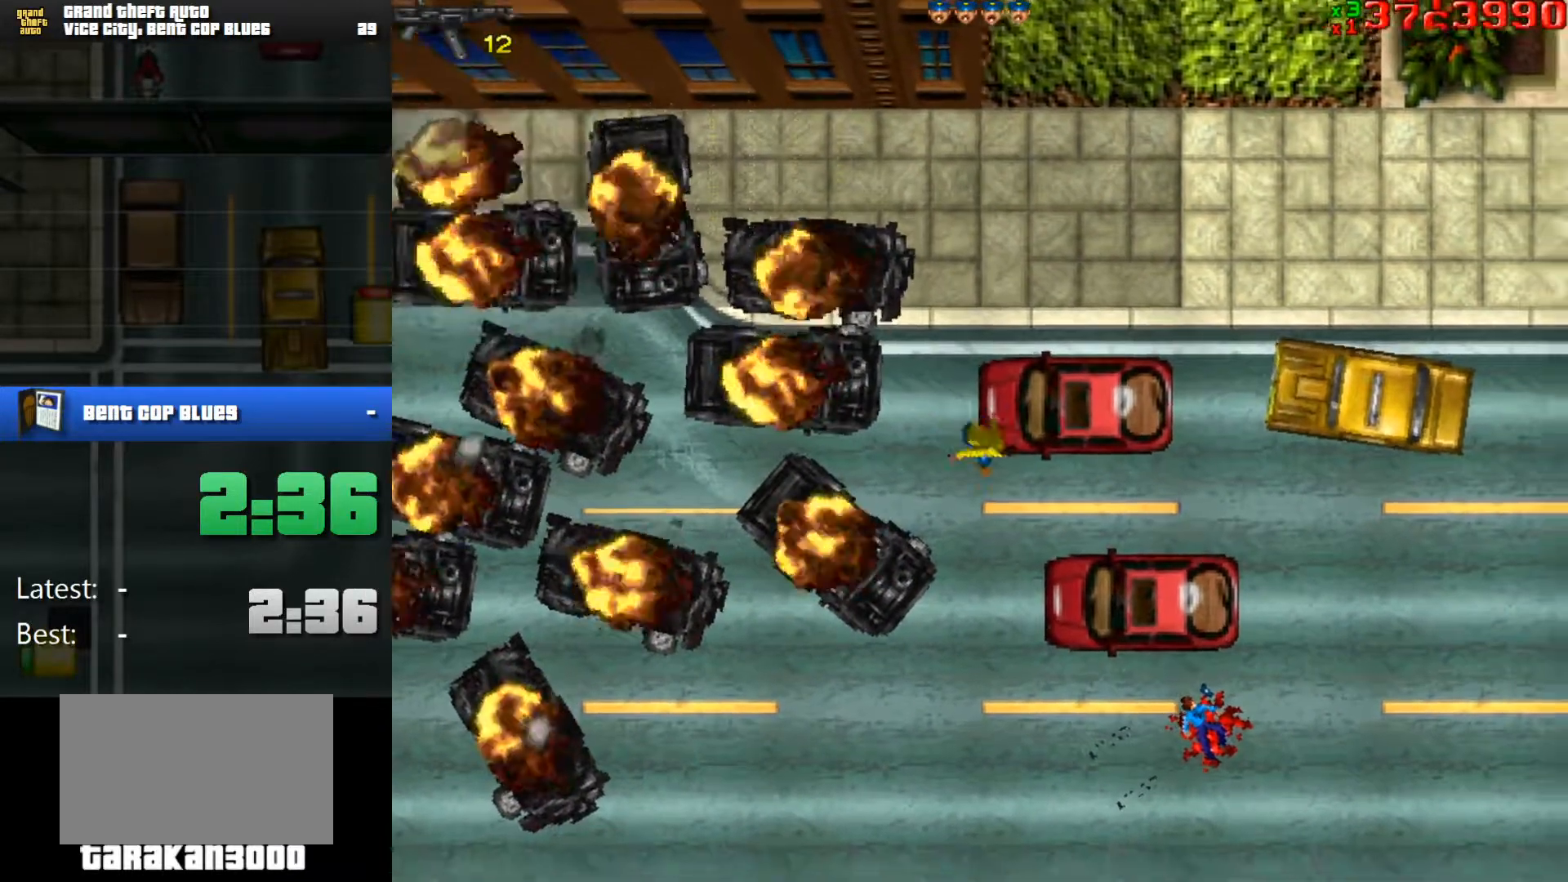
{"keys": ["f"], "mouse": [], "events": [[100, "a", "down"], [334, "f", "down"], [384, "w", "up"], [417, "a", "up"], [417, "f", "up"], [467, "f", "down"]]}
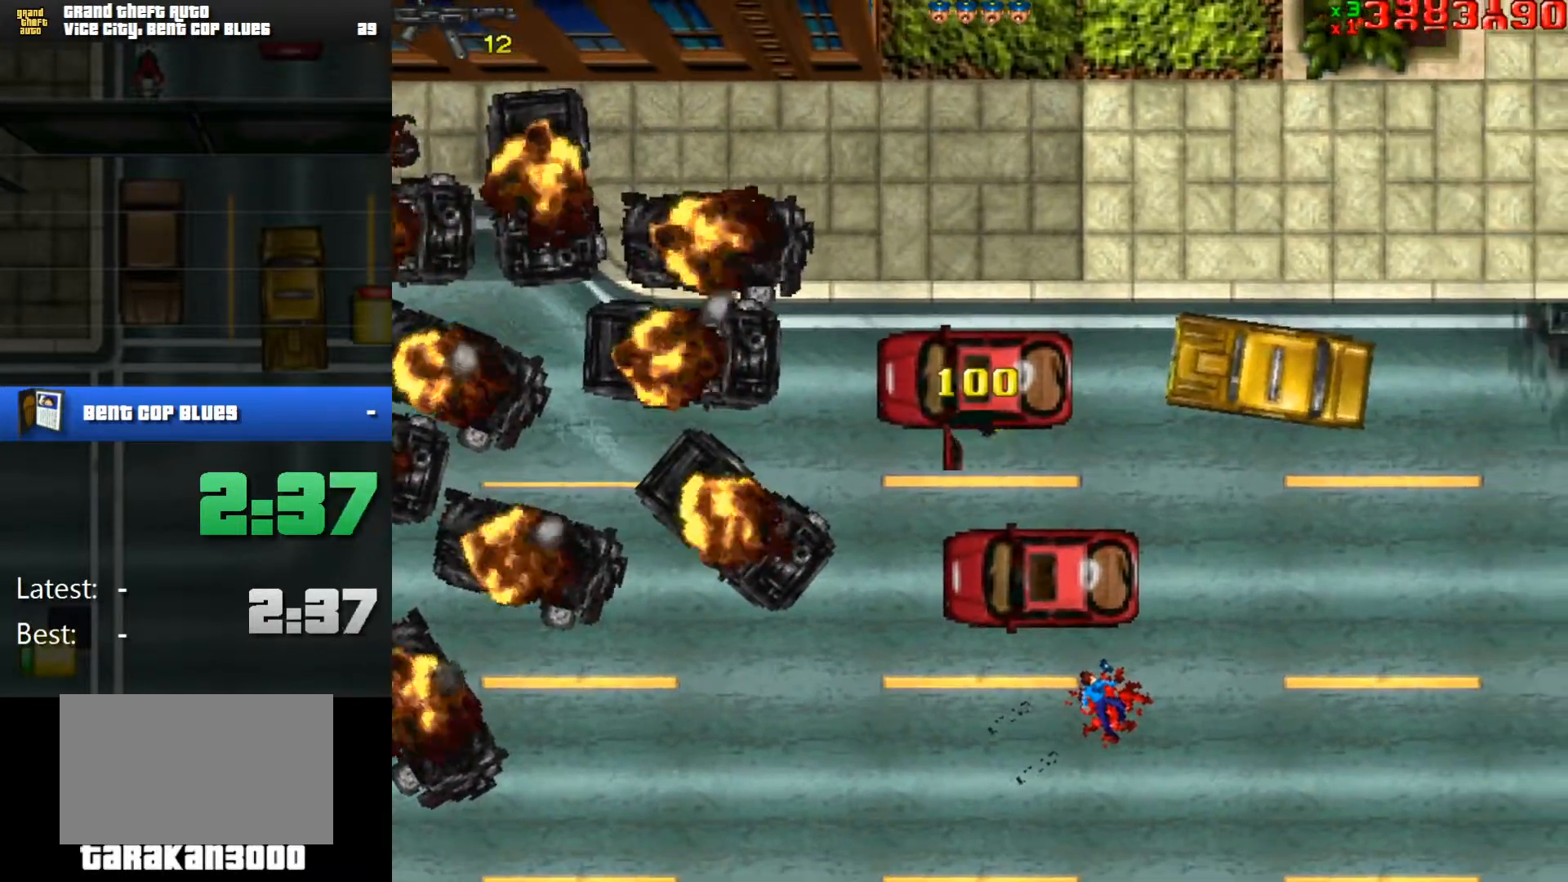
{"keys": ["d", "s"], "mouse": [], "events": [[67, "f", "up"], [100, "f", "down"], [133, "f", "up"], [334, "d", "down"], [334, "s", "down"]]}
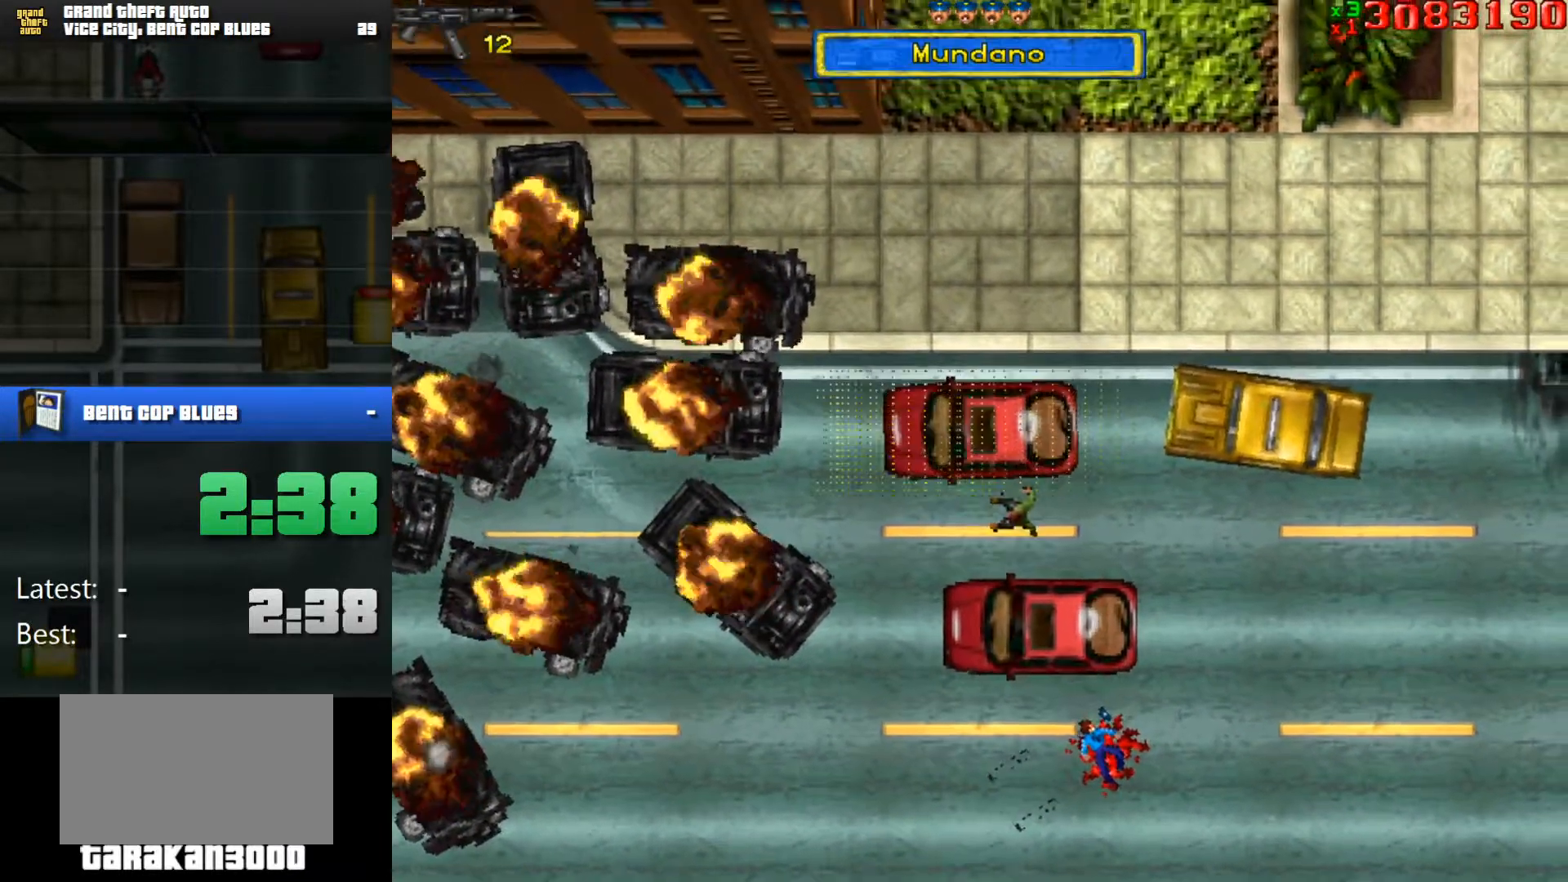
{"keys": ["d", "s"], "mouse": [], "events": []}
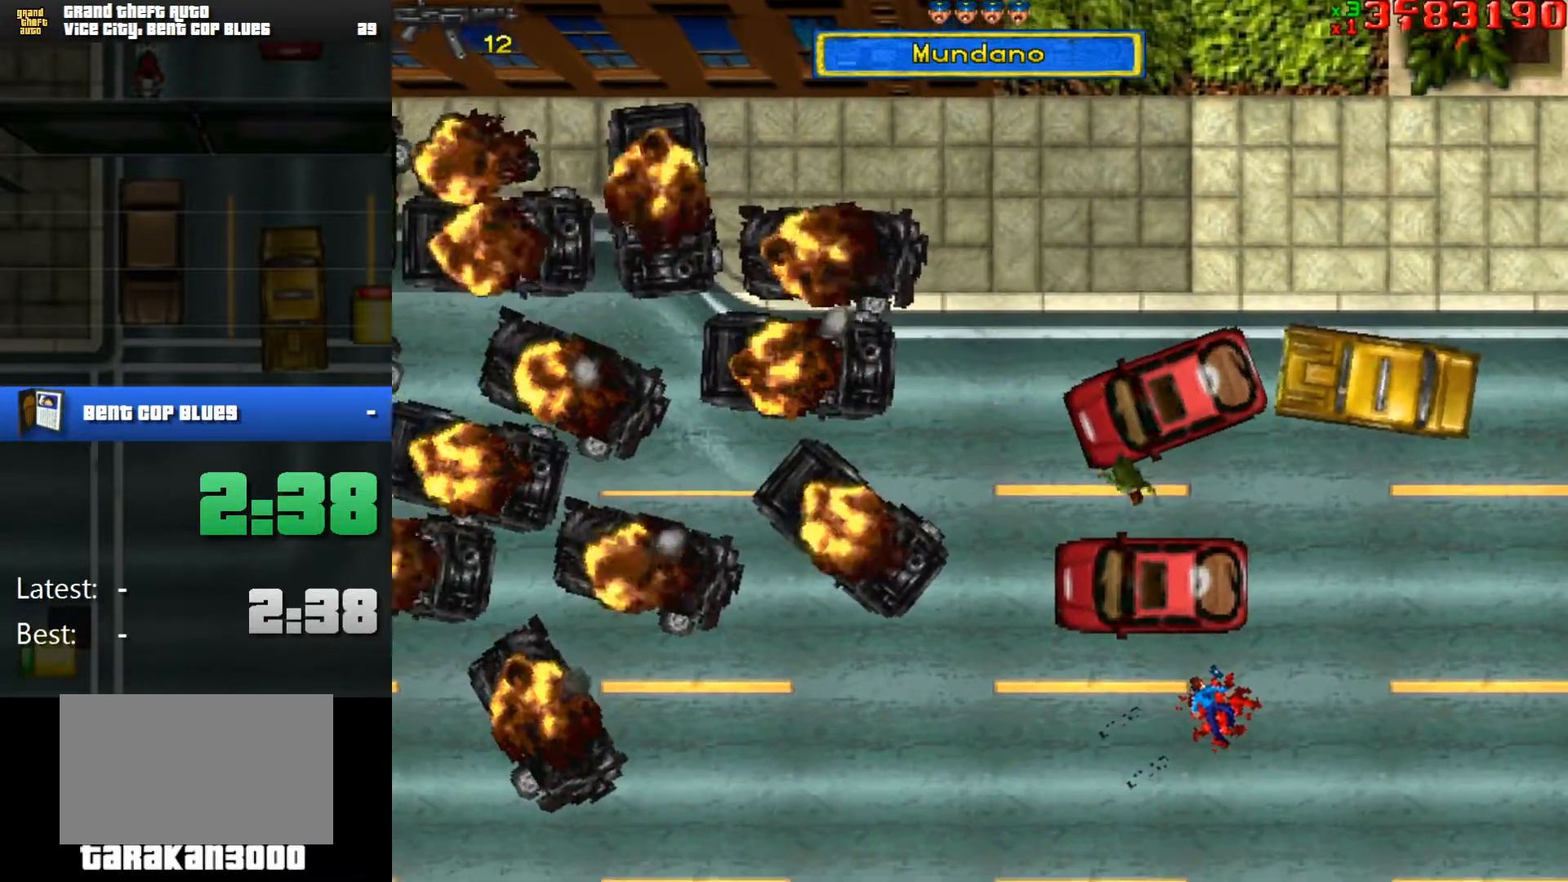
{"keys": ["d", "s"], "mouse": [], "events": []}
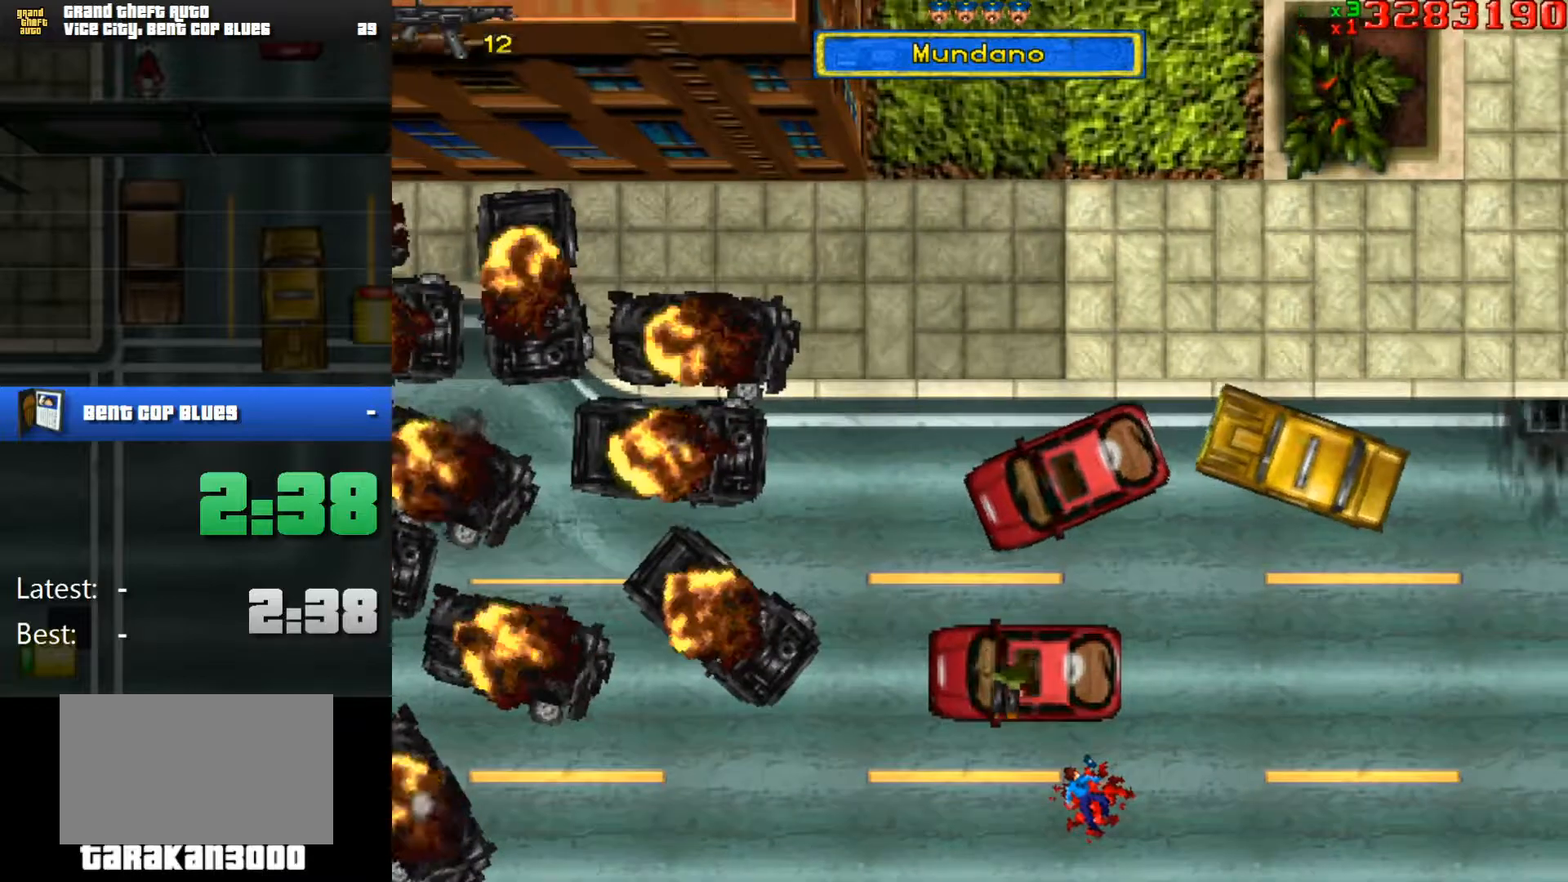
{"keys": ["d", "s"], "mouse": [], "events": []}
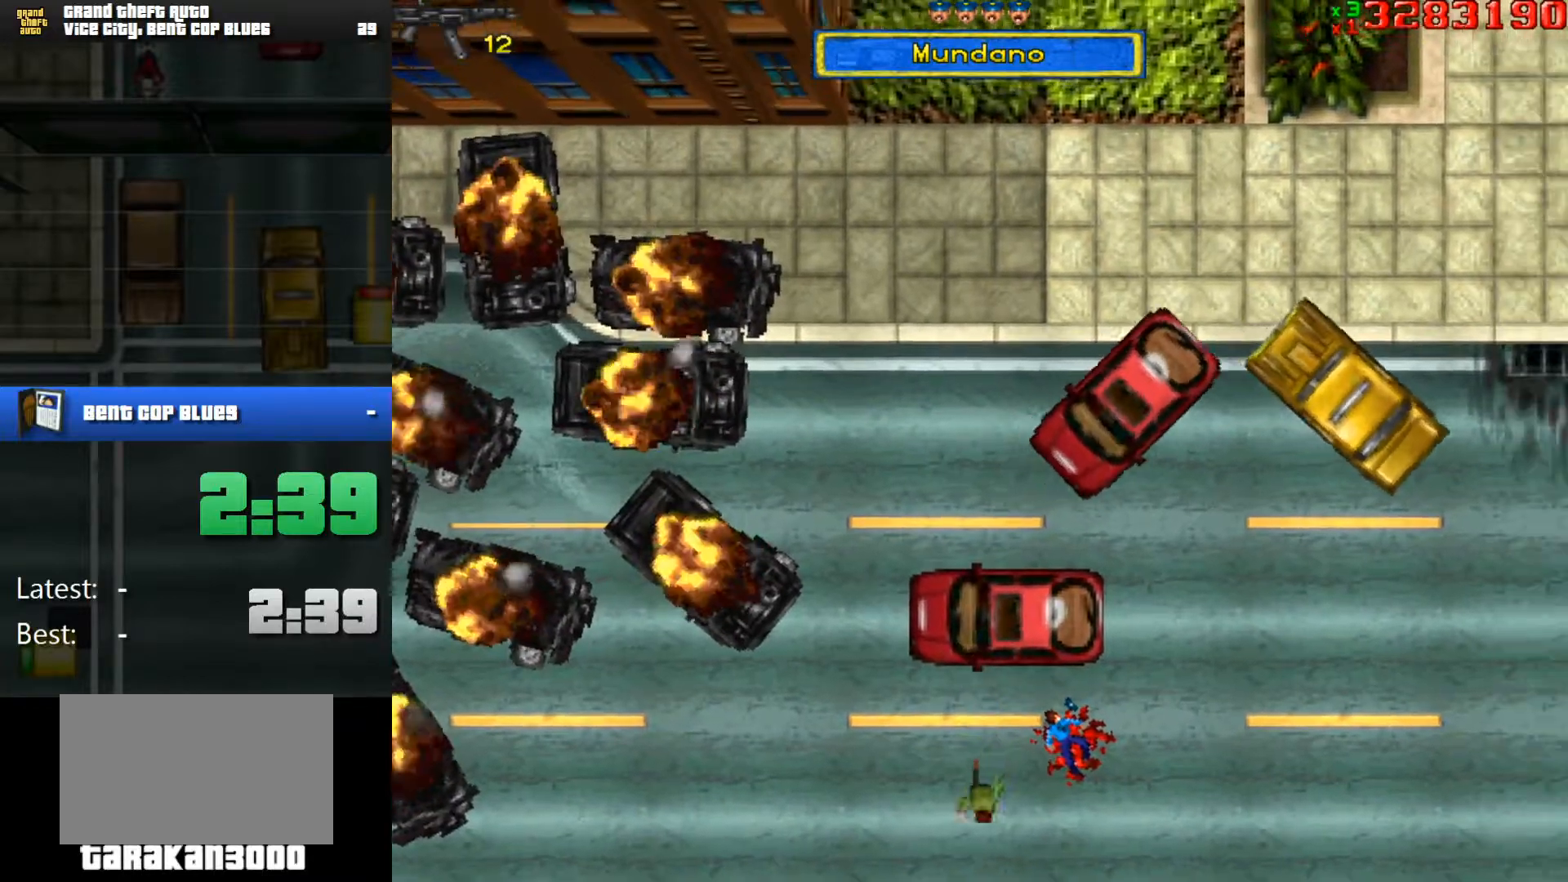
{"keys": ["a"], "mouse": [], "events": [[451, "s", "up"], [501, "a", "down"], [501, "d", "up"]]}
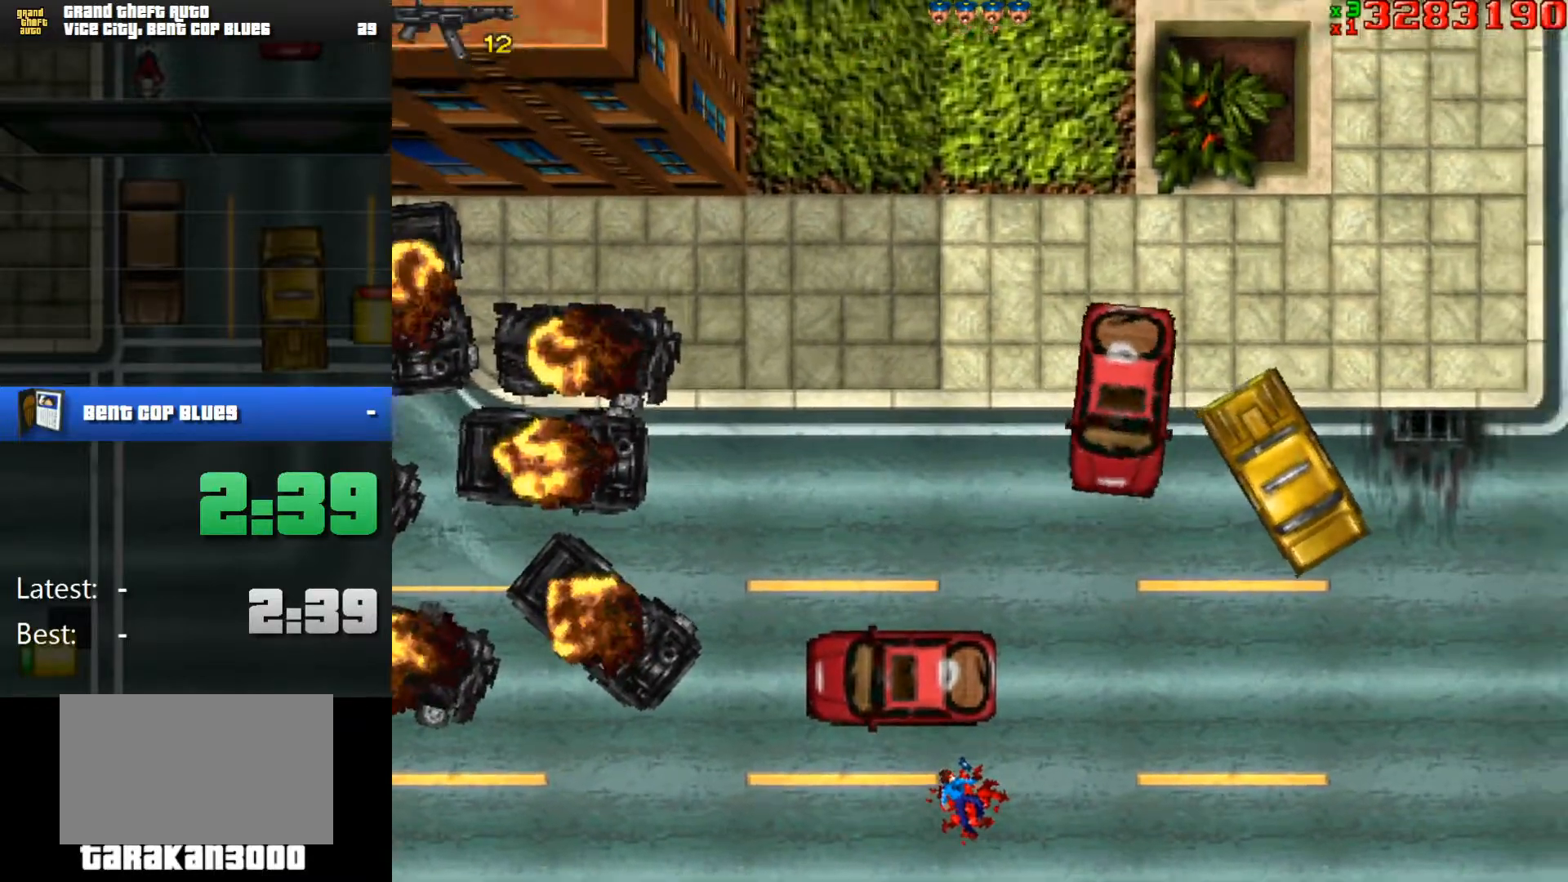
{"keys": ["w"], "mouse": [], "events": [[50, "w", "down"], [83, "a", "up"]]}
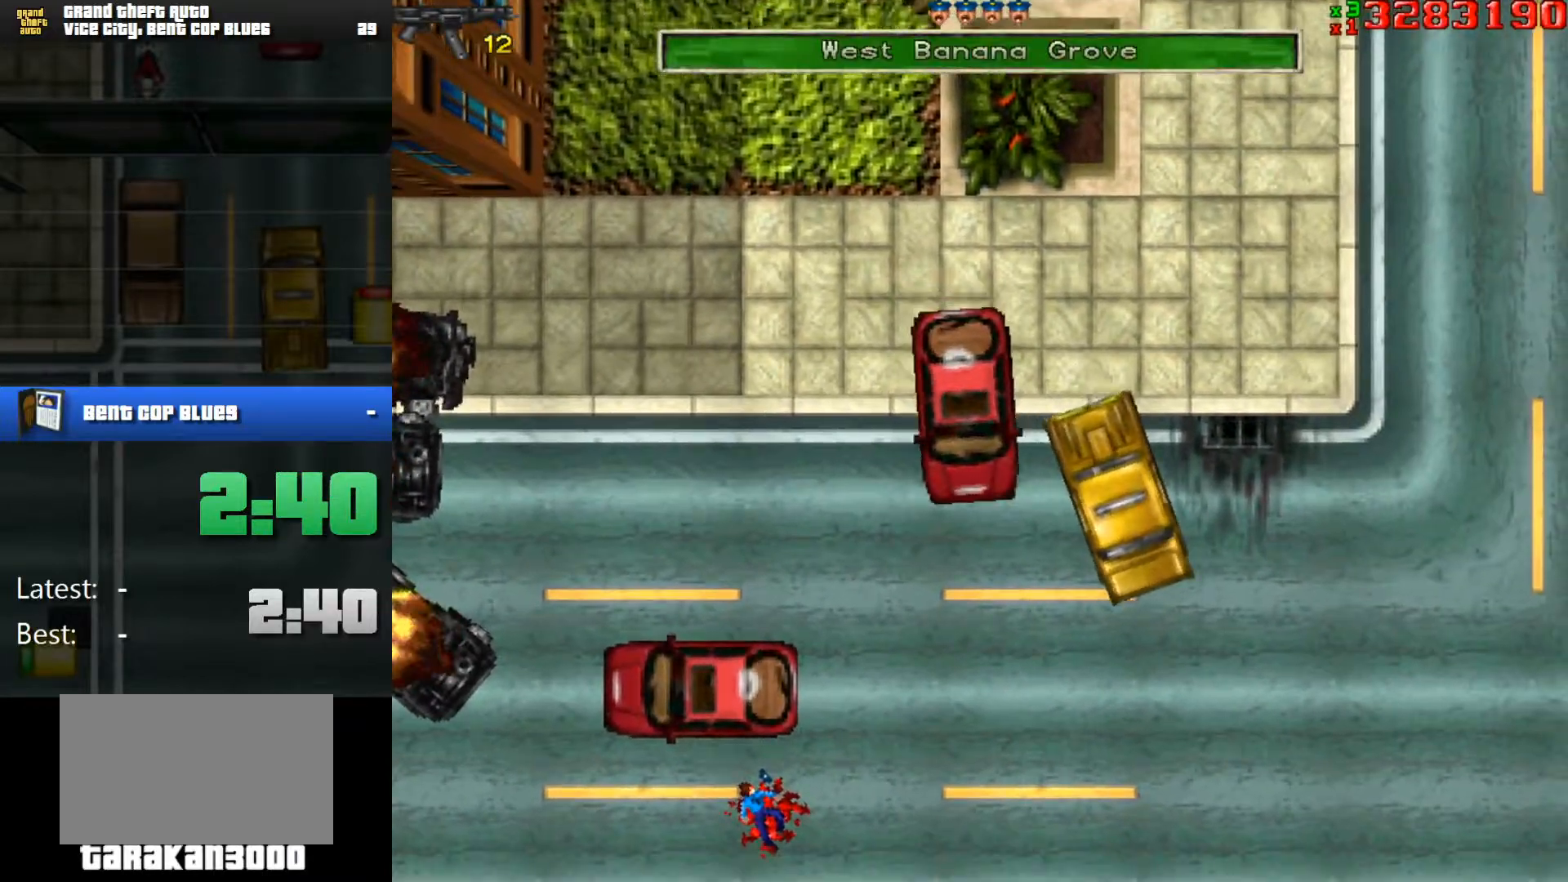
{"keys": ["a", "w"], "mouse": [], "events": [[150, "a", "down"], [334, "a", "up"], [434, "a", "down"]]}
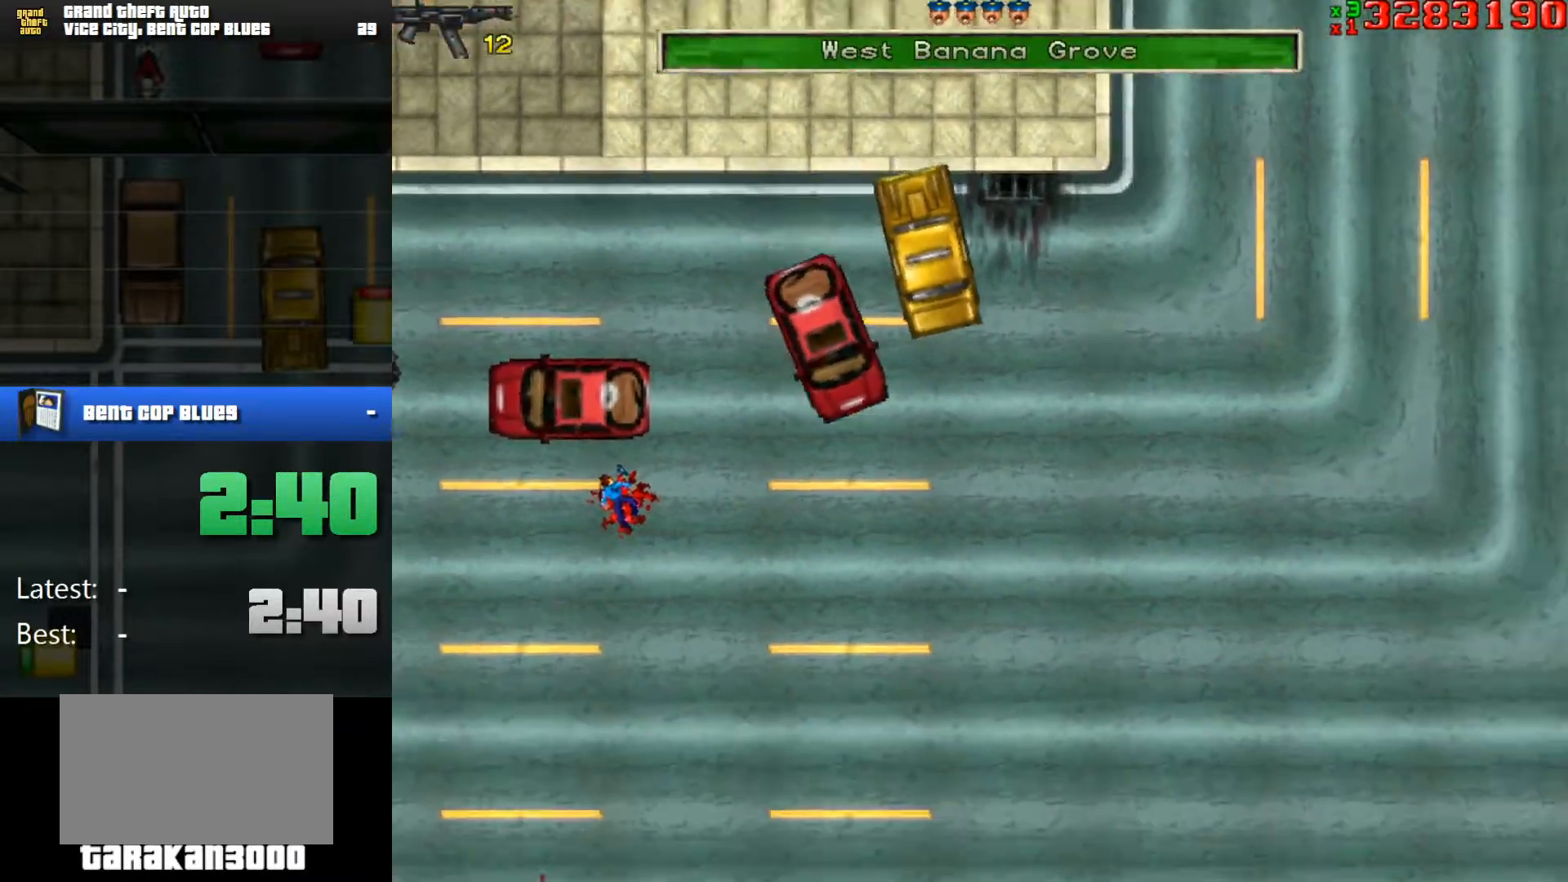
{"keys": ["w"], "mouse": [], "events": [[350, "a", "up"]]}